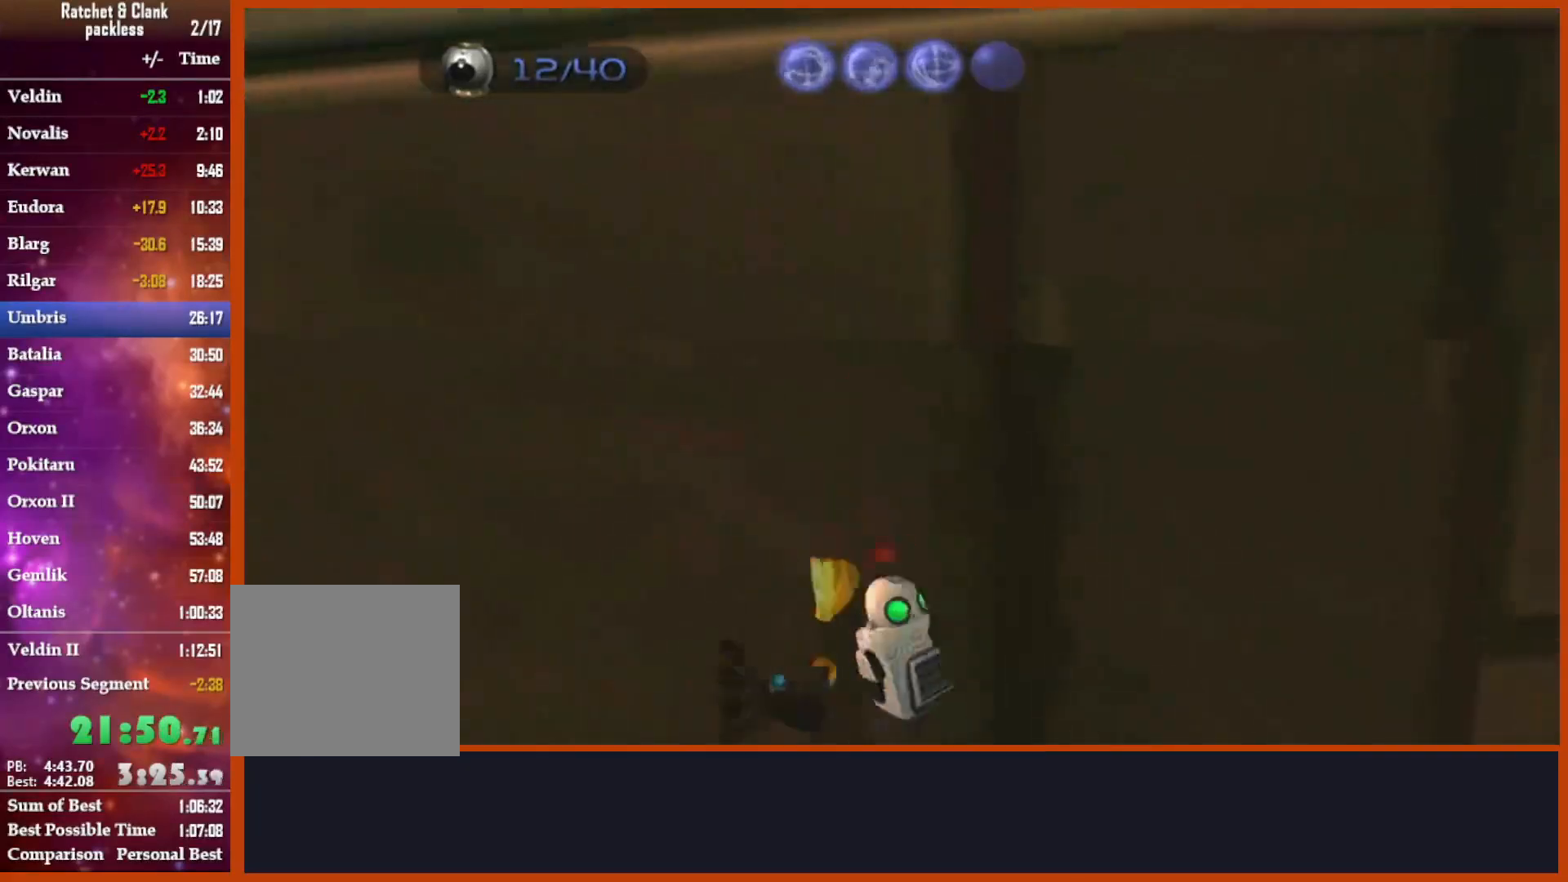
Gameplay with a controller (PlayStation layout); each line is a JSON object with the inputs held at the frame after it. "button_events" lists button changes between this image and that frame as [ms after this image, input, new state], when the widget could be followed in between (sticks are given only as held states). Not read: R1.
{"buttons": [], "left_stick": "up-right", "right_stick": "down-right", "button_events": [[83, "CROSS", "down"], [250, "CROSS", "up"]]}
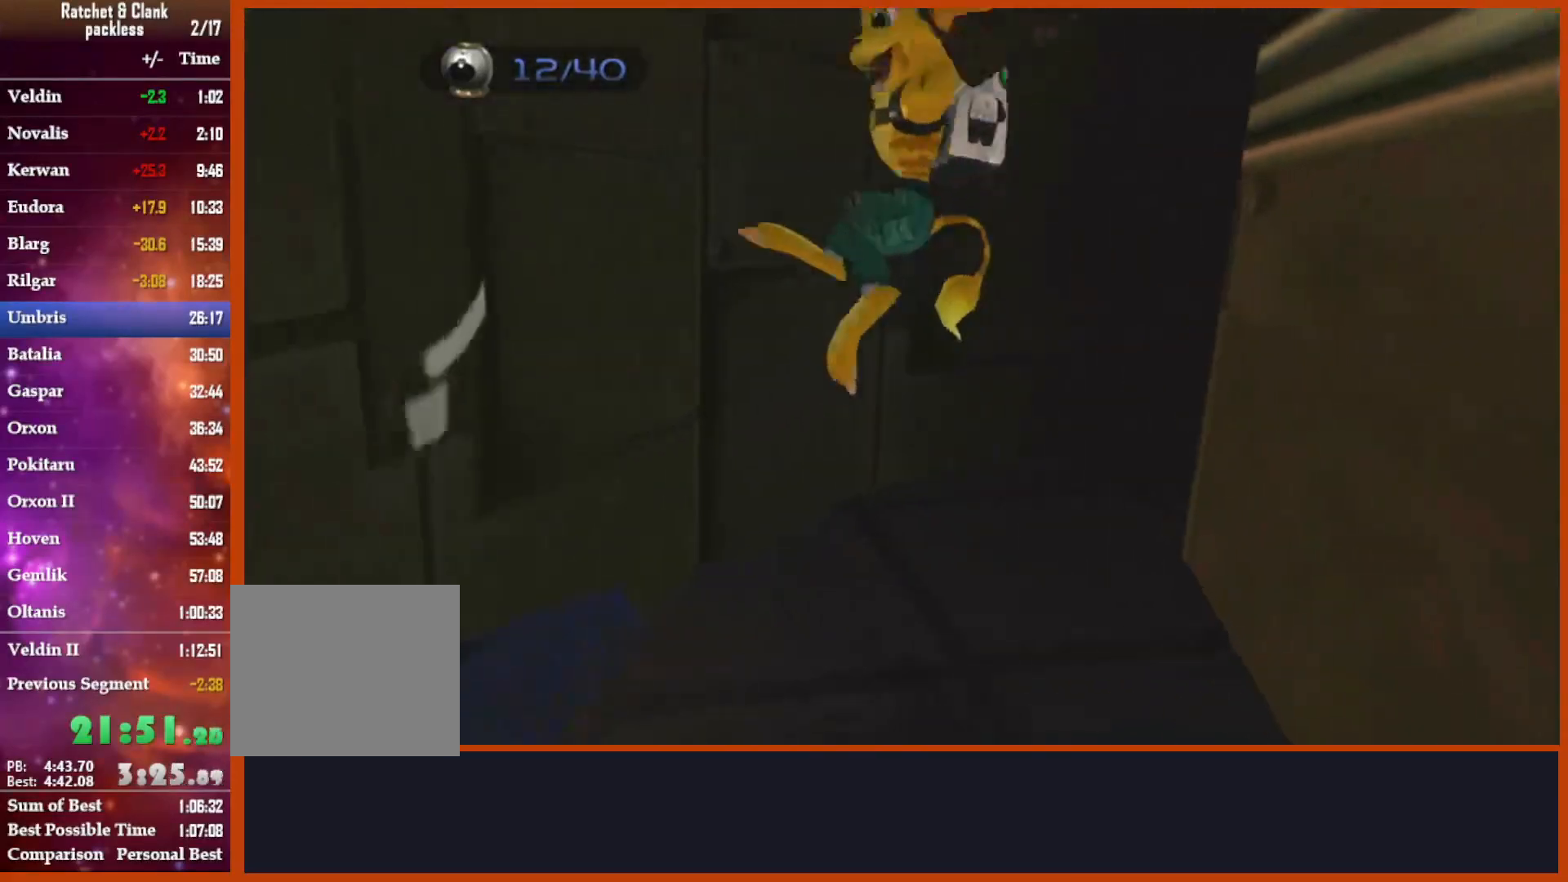
{"buttons": [], "left_stick": "up", "right_stick": "center", "button_events": []}
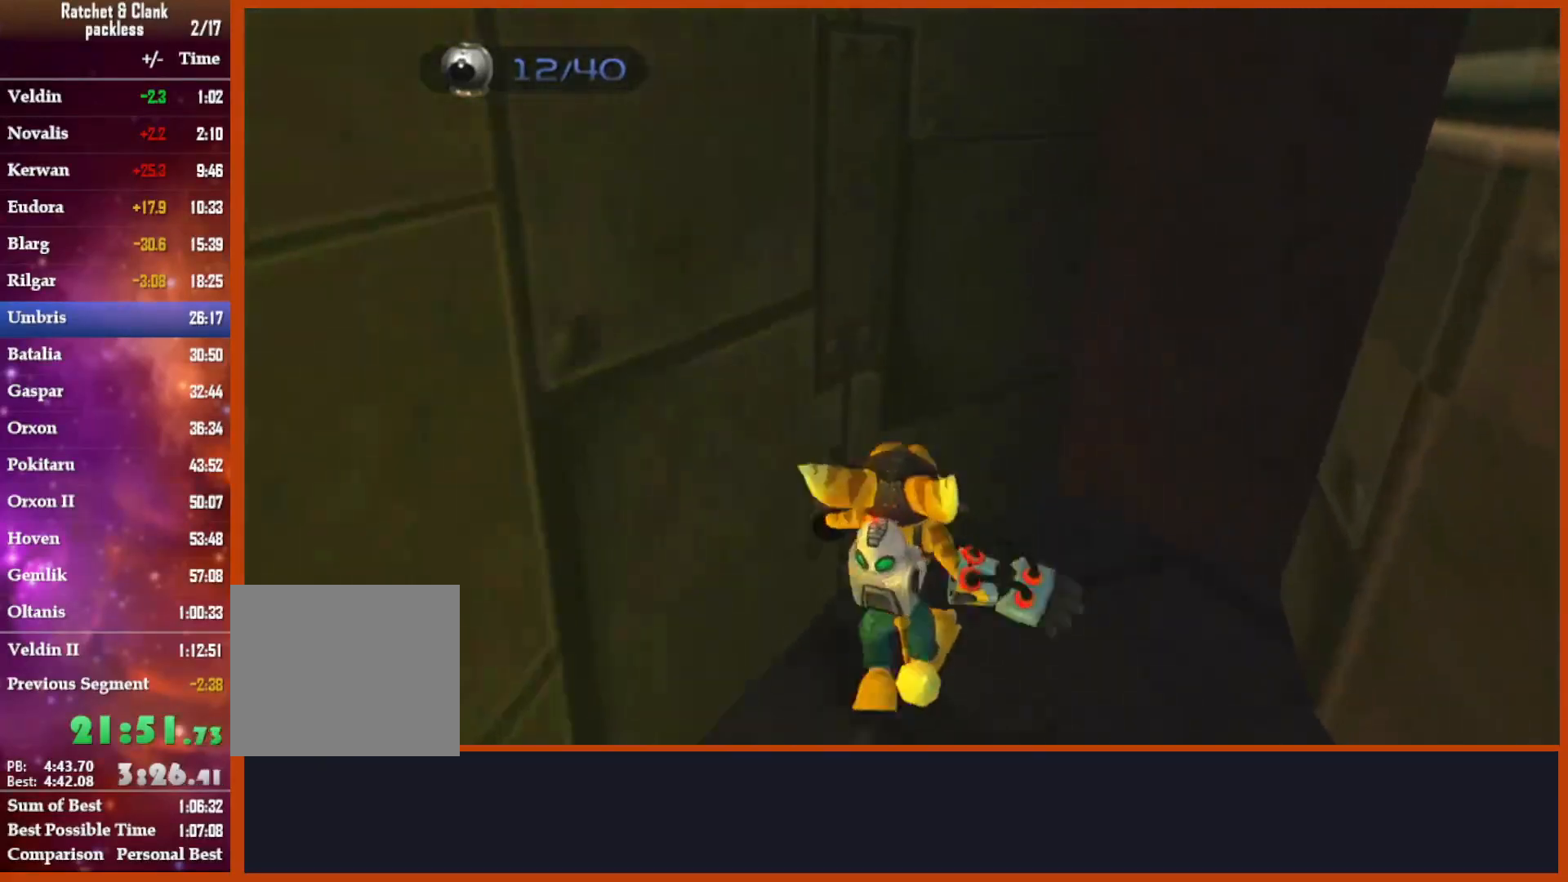
{"buttons": [], "left_stick": "center", "right_stick": "down", "button_events": [[17, "CROSS", "down"], [233, "CROSS", "up"]]}
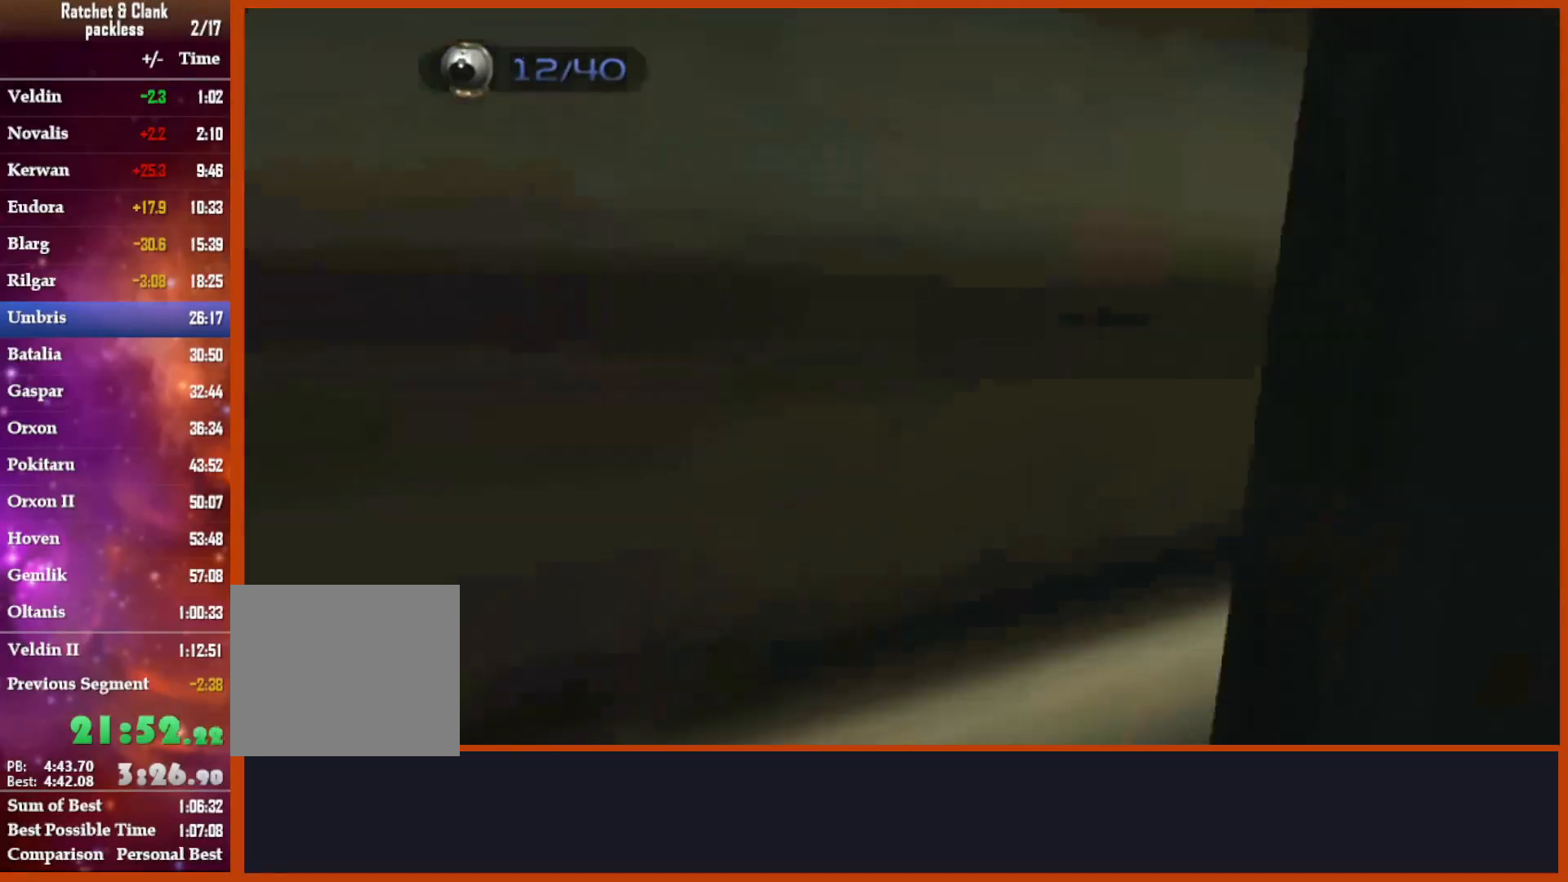
{"buttons": ["CROSS"], "left_stick": "center", "right_stick": "center", "button_events": [[467, "CROSS", "down"]]}
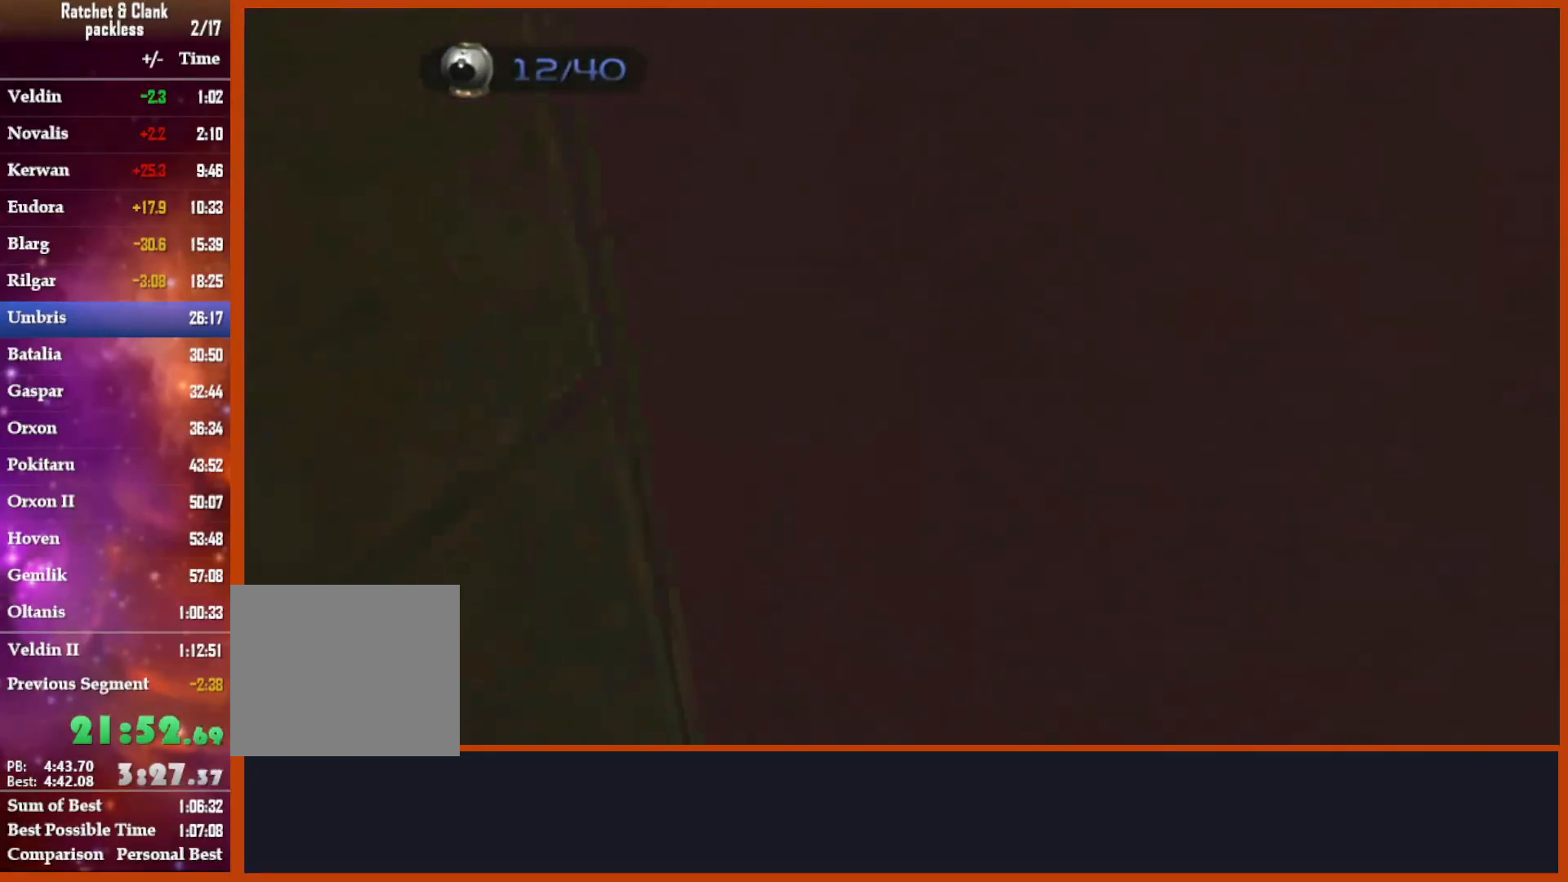
{"buttons": [], "left_stick": "center", "right_stick": "down-left", "button_events": [[233, "CROSS", "up"]]}
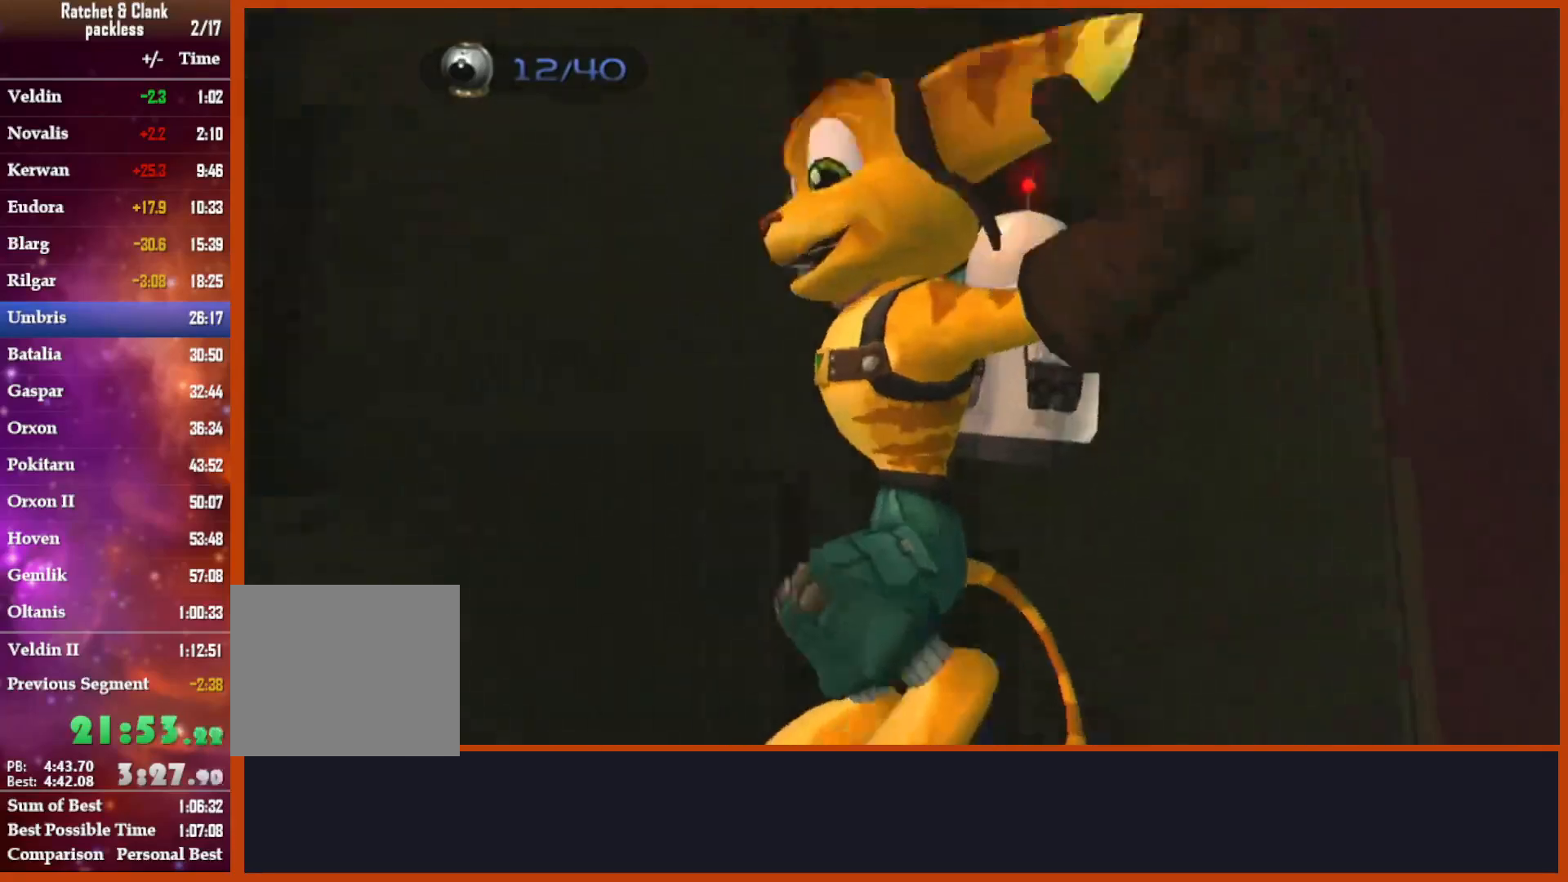
{"buttons": [], "left_stick": "center", "right_stick": "down-left", "button_events": [[50, "CROSS", "down"], [183, "CROSS", "up"]]}
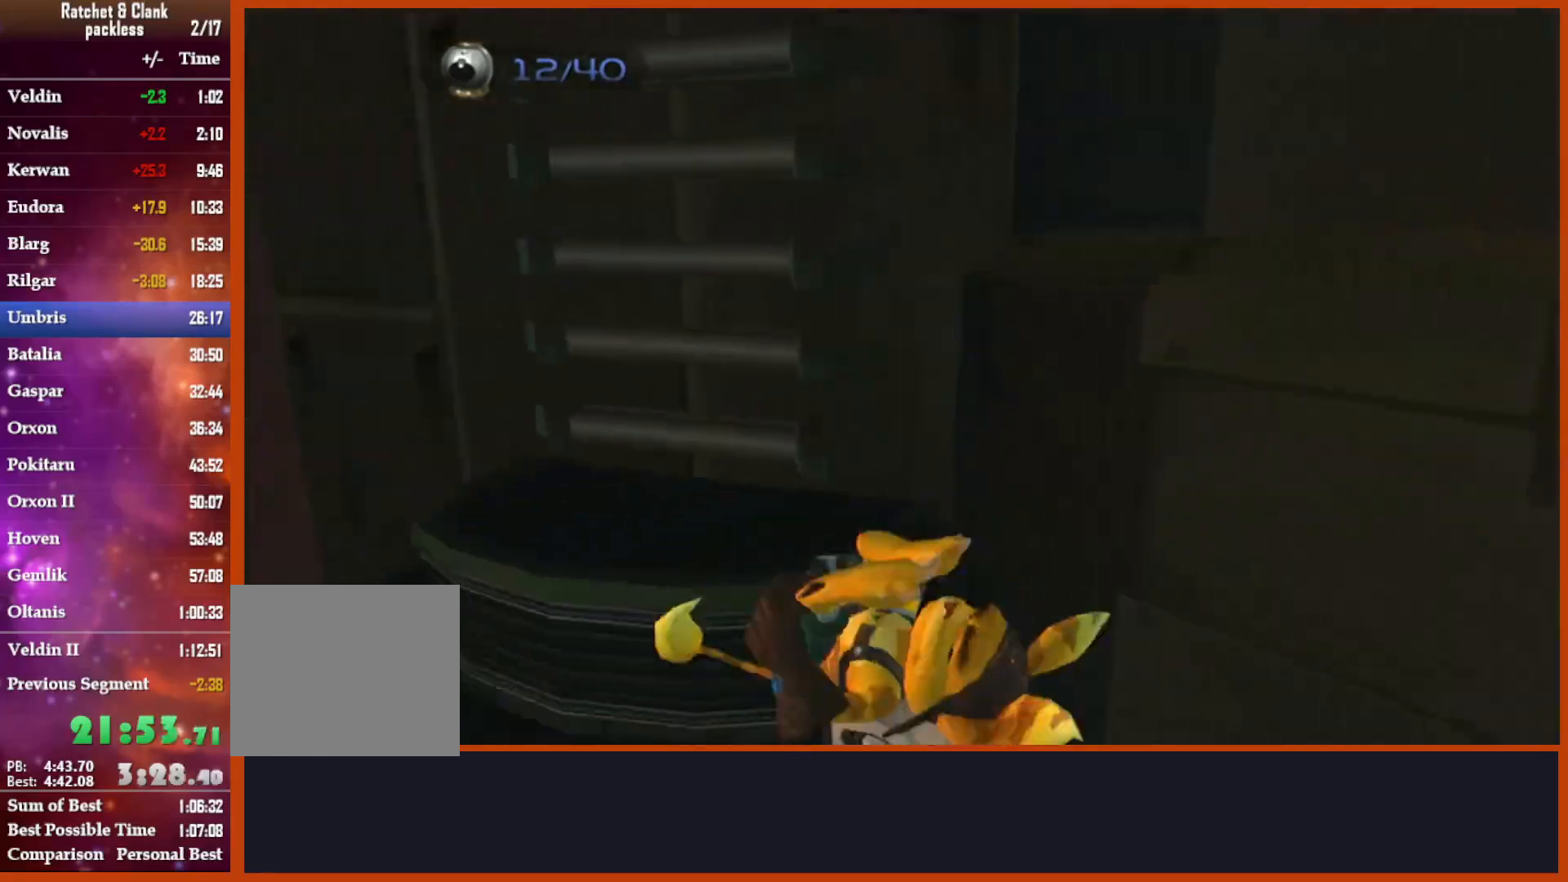
{"buttons": ["CROSS"], "left_stick": "up", "right_stick": "center", "button_events": [[383, "CROSS", "down"]]}
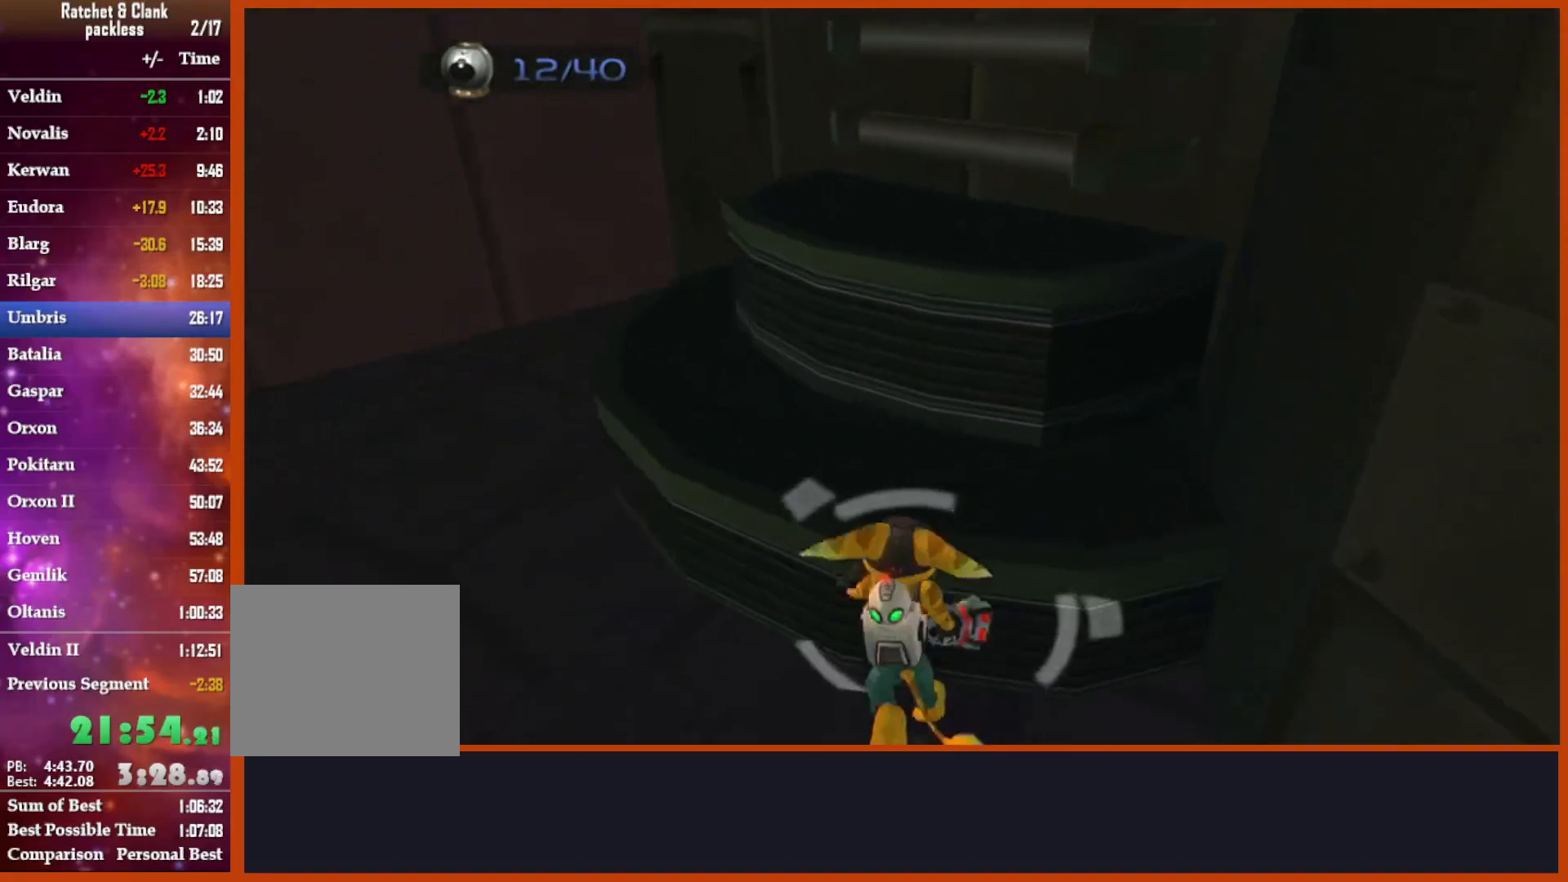
{"buttons": [], "left_stick": "left", "right_stick": "down-left", "button_events": [[183, "CROSS", "up"]]}
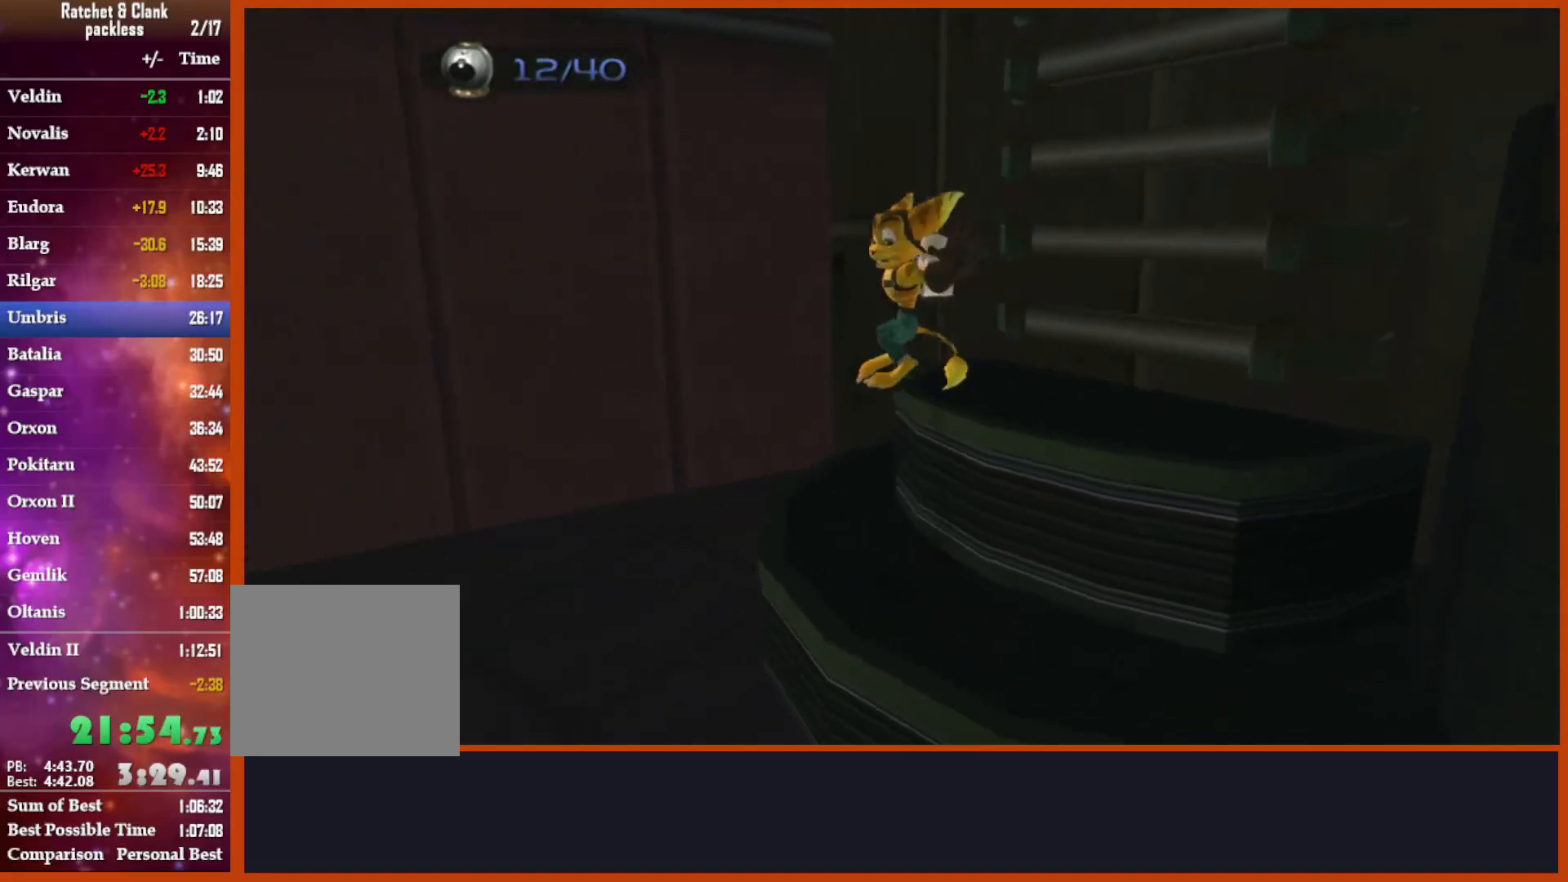
{"buttons": [], "left_stick": "up", "right_stick": "center", "button_events": [[217, "CIRCLE", "down"], [300, "CIRCLE", "up"]]}
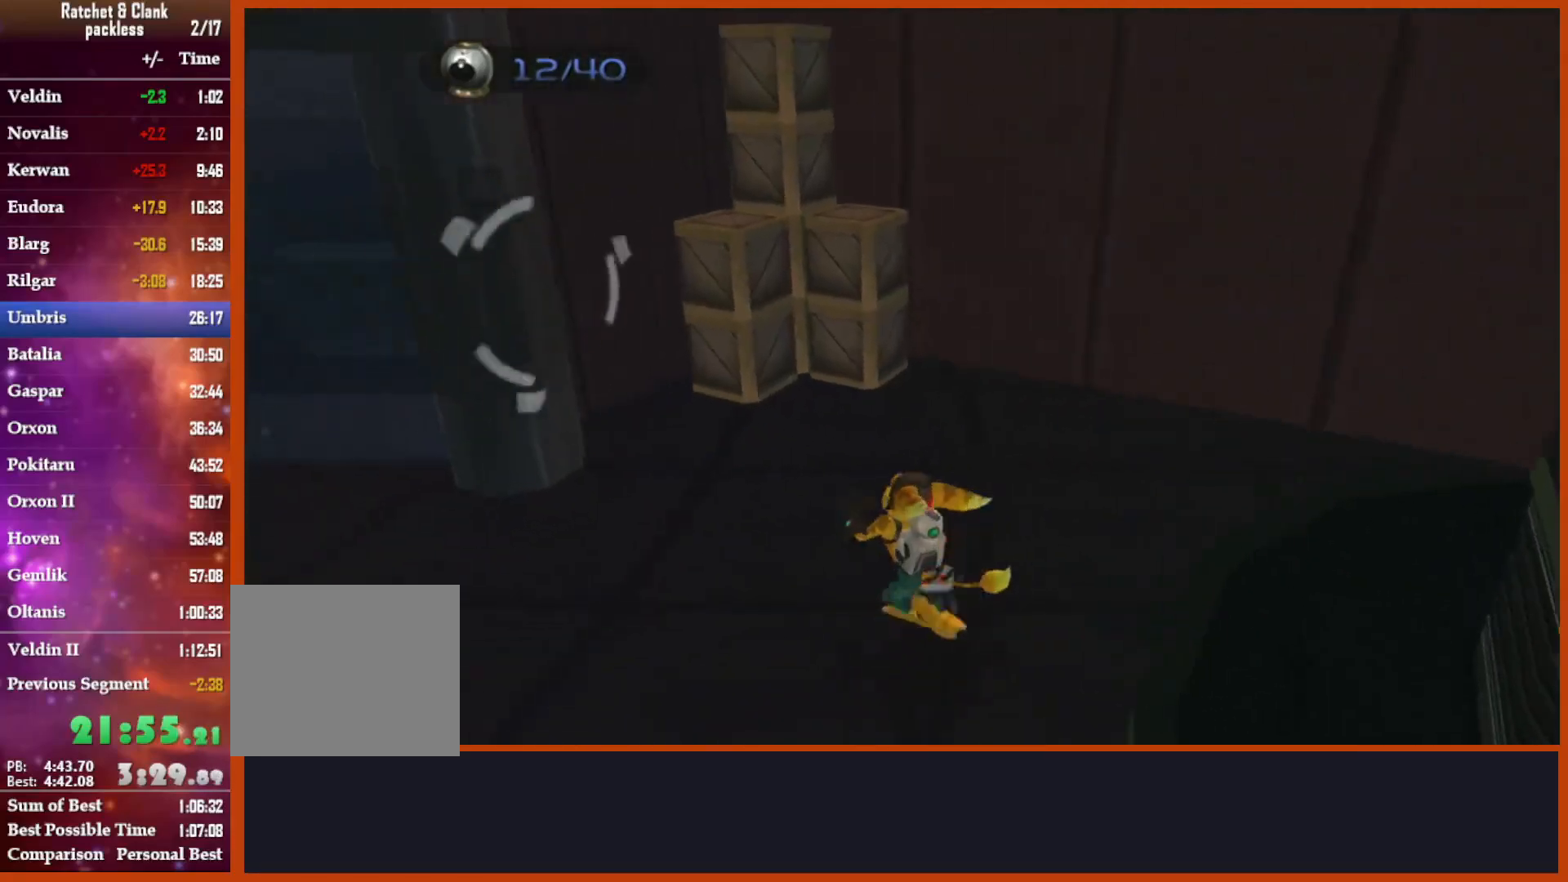
{"buttons": [], "left_stick": "center", "right_stick": "center", "button_events": []}
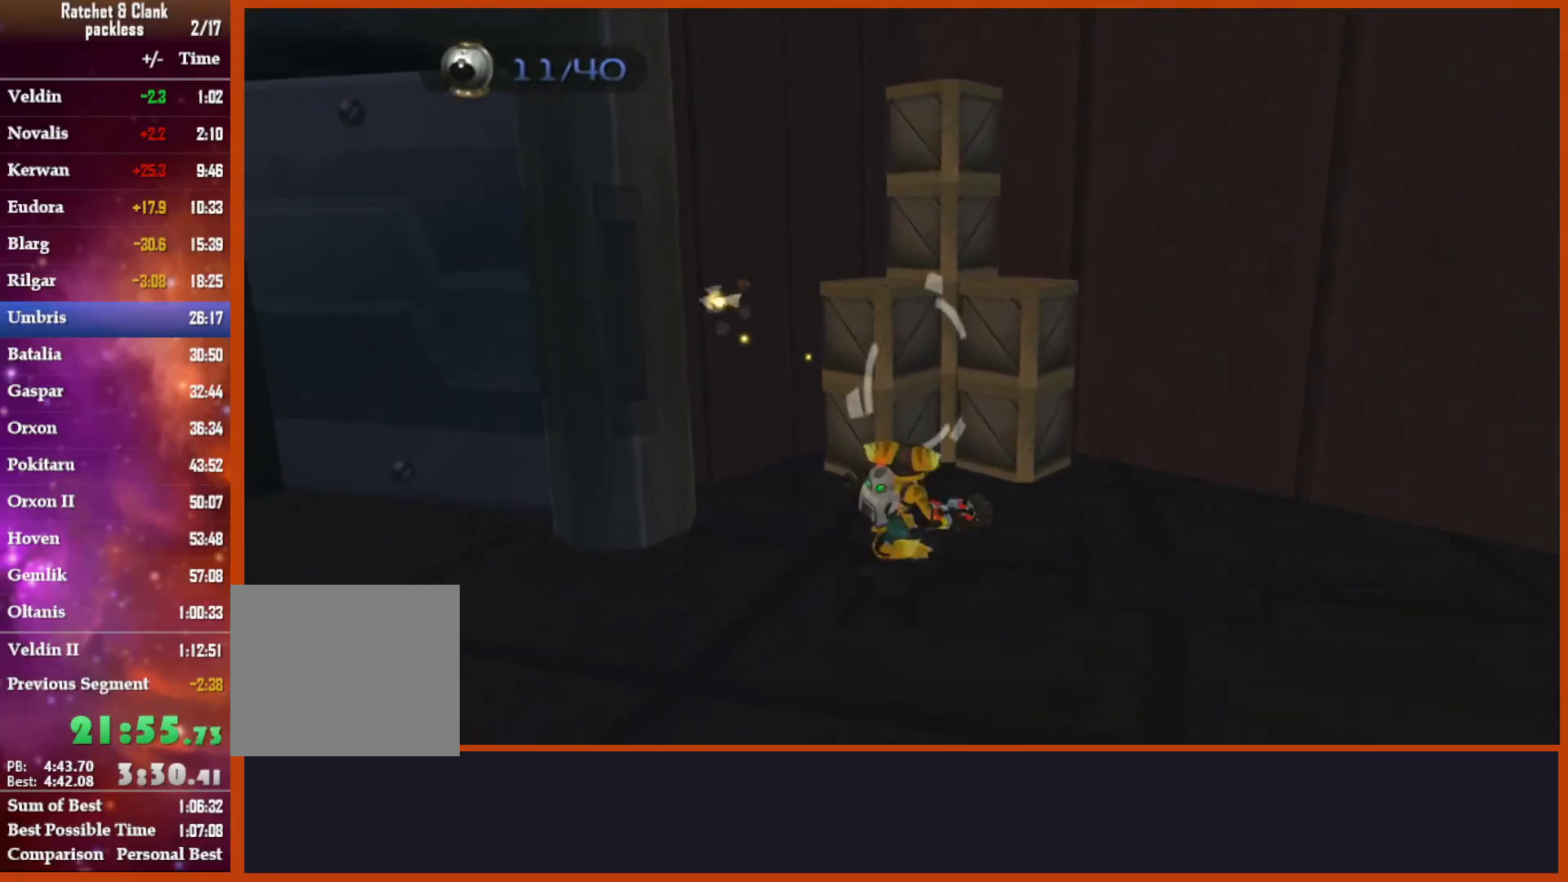
{"buttons": [], "left_stick": "center", "right_stick": "center", "button_events": [[217, "CIRCLE", "down"], [300, "CIRCLE", "up"]]}
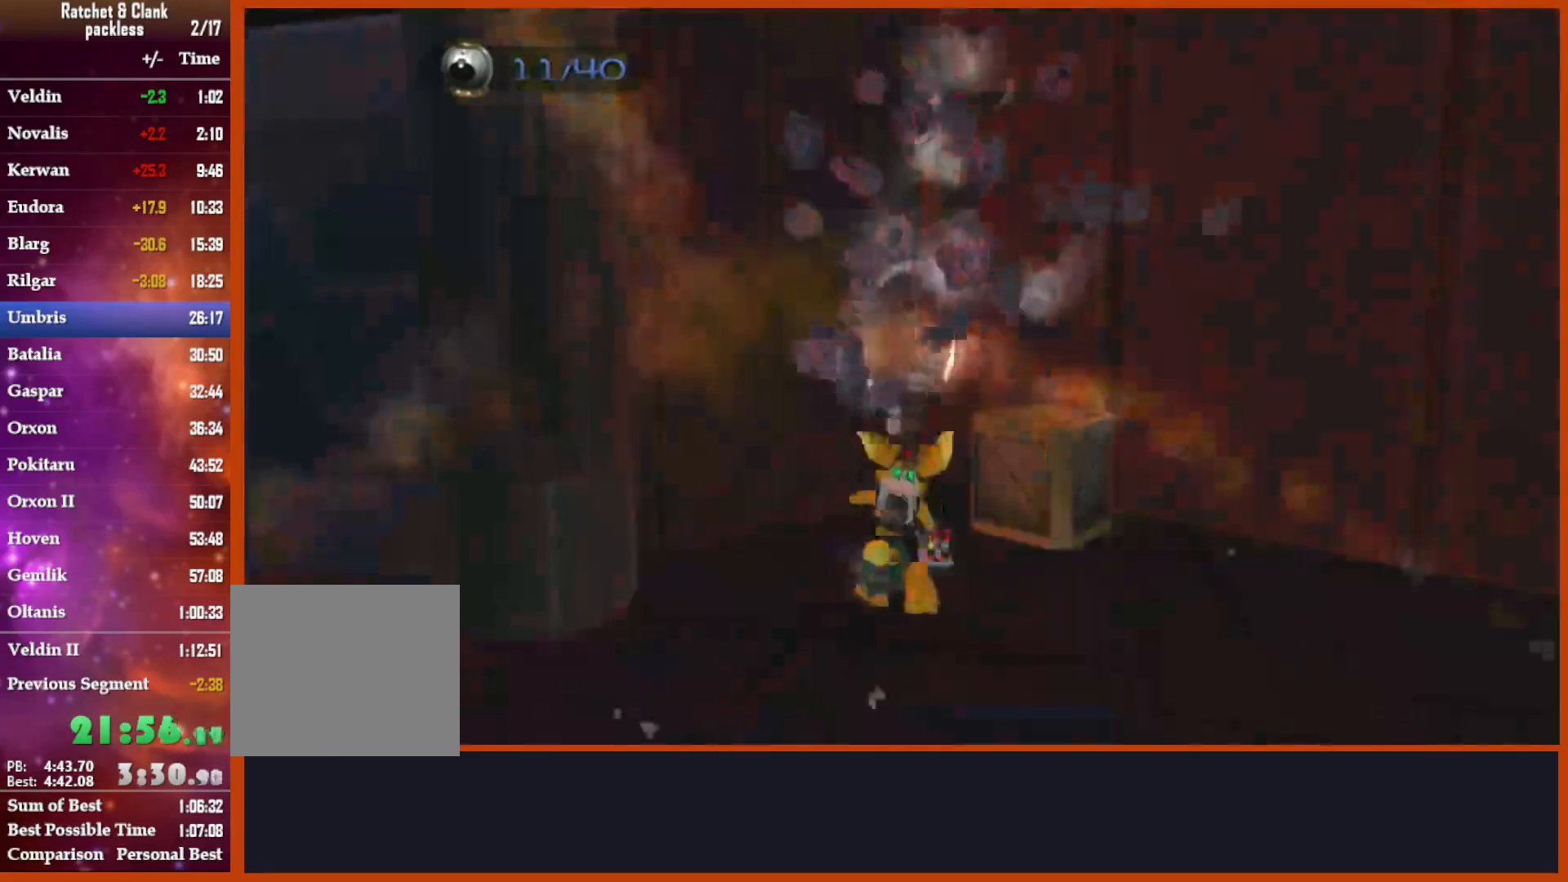
{"buttons": [], "left_stick": "down-left", "right_stick": "down-right", "button_events": [[183, "CROSS", "down"], [317, "CROSS", "up"]]}
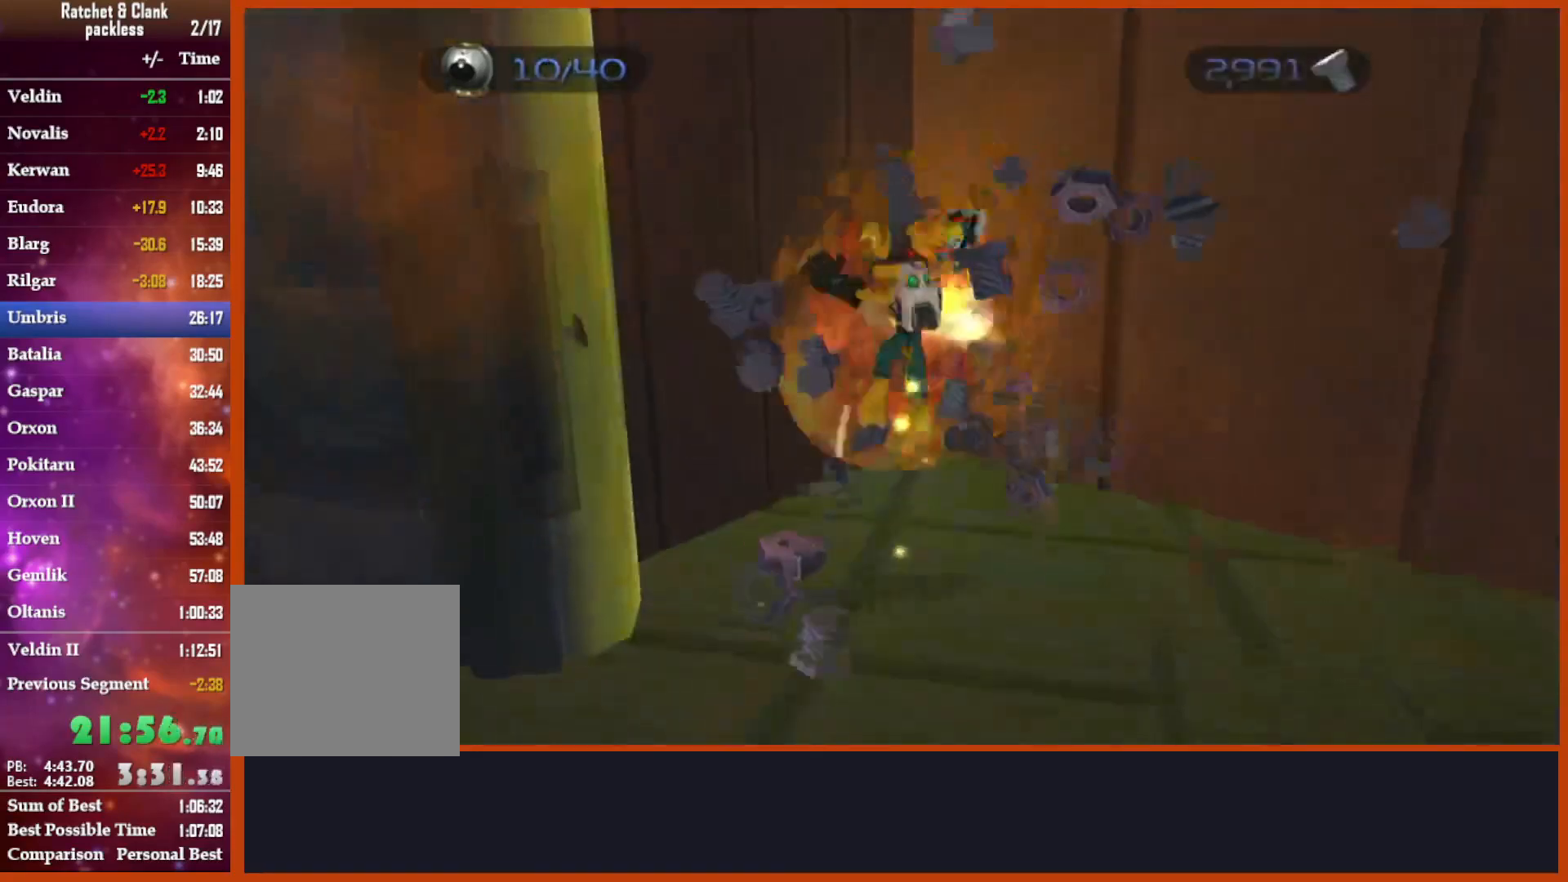
{"buttons": [], "left_stick": "right", "right_stick": "down-right", "button_events": []}
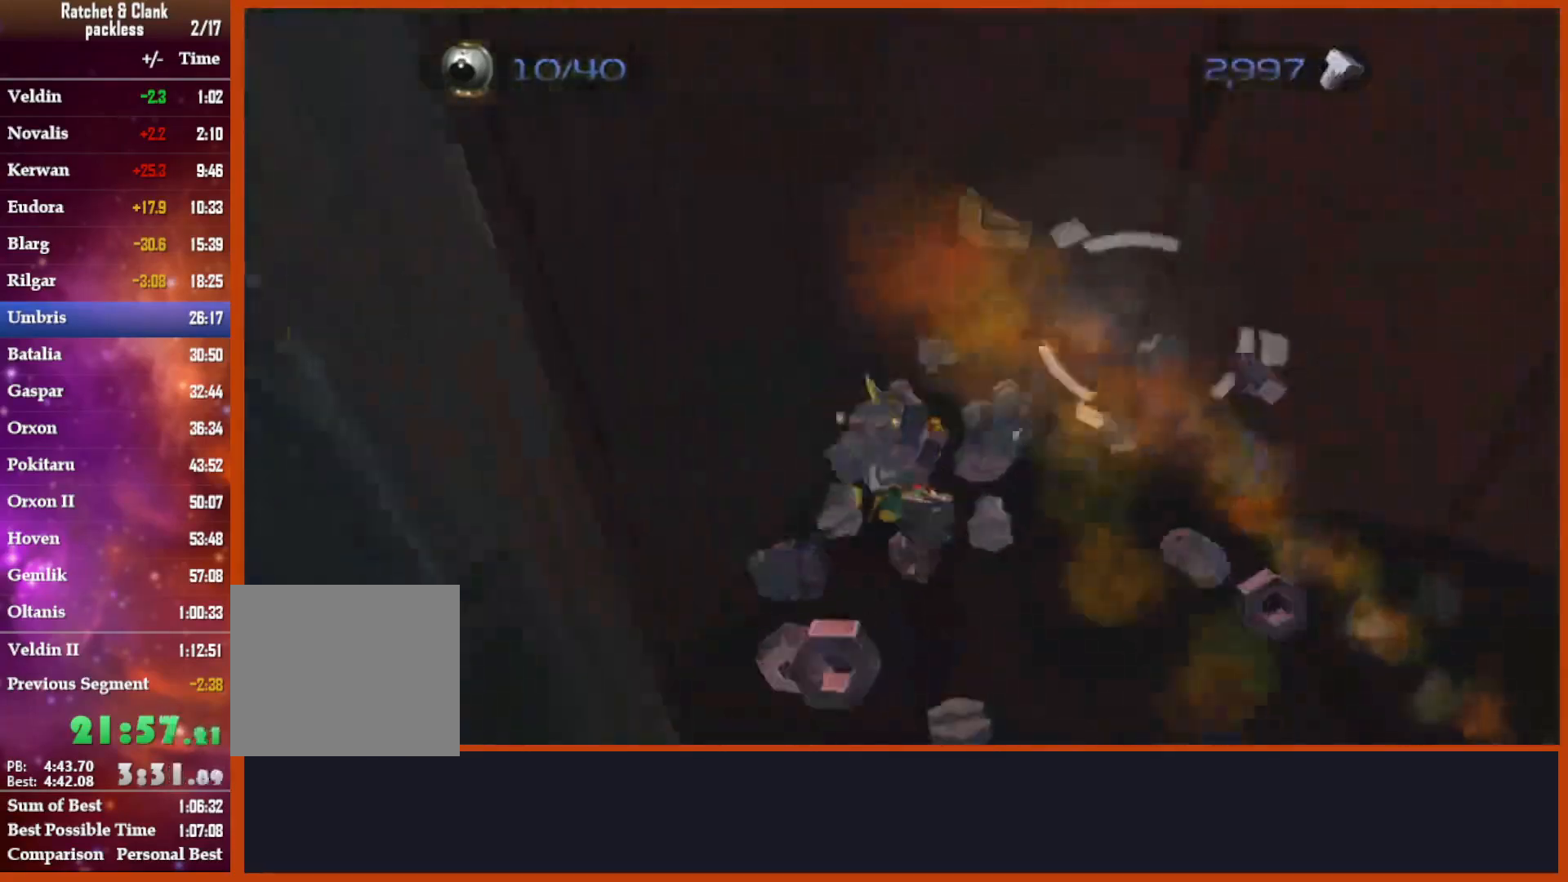
{"buttons": [], "left_stick": "right", "right_stick": "right", "button_events": [[17, "CROSS", "down"], [167, "CROSS", "up"]]}
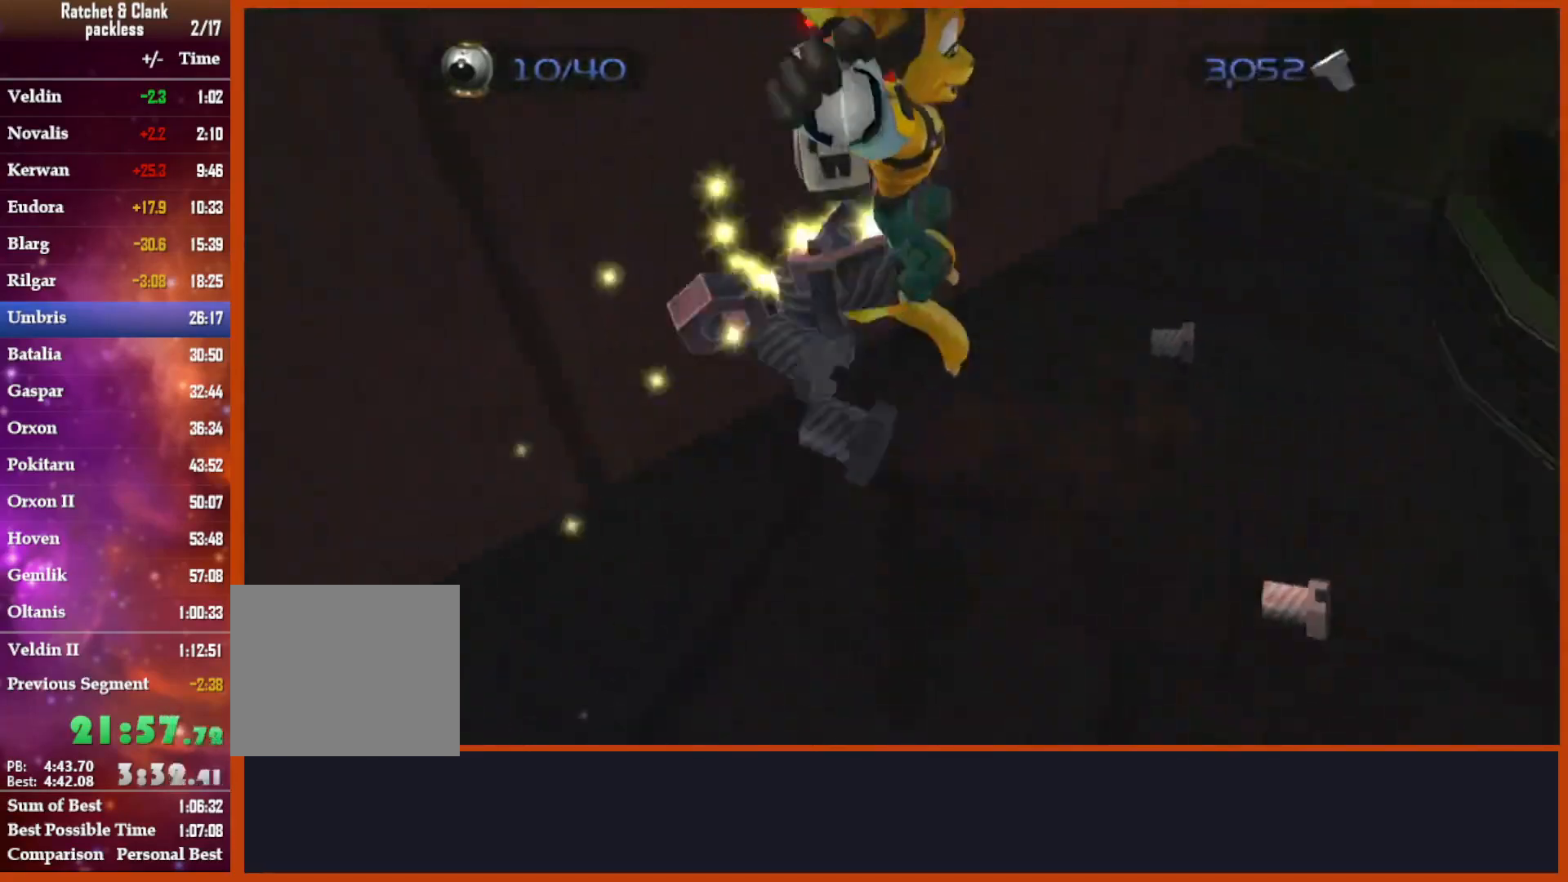
{"buttons": ["CROSS"], "left_stick": "up", "right_stick": "right", "button_events": [[350, "CROSS", "down"]]}
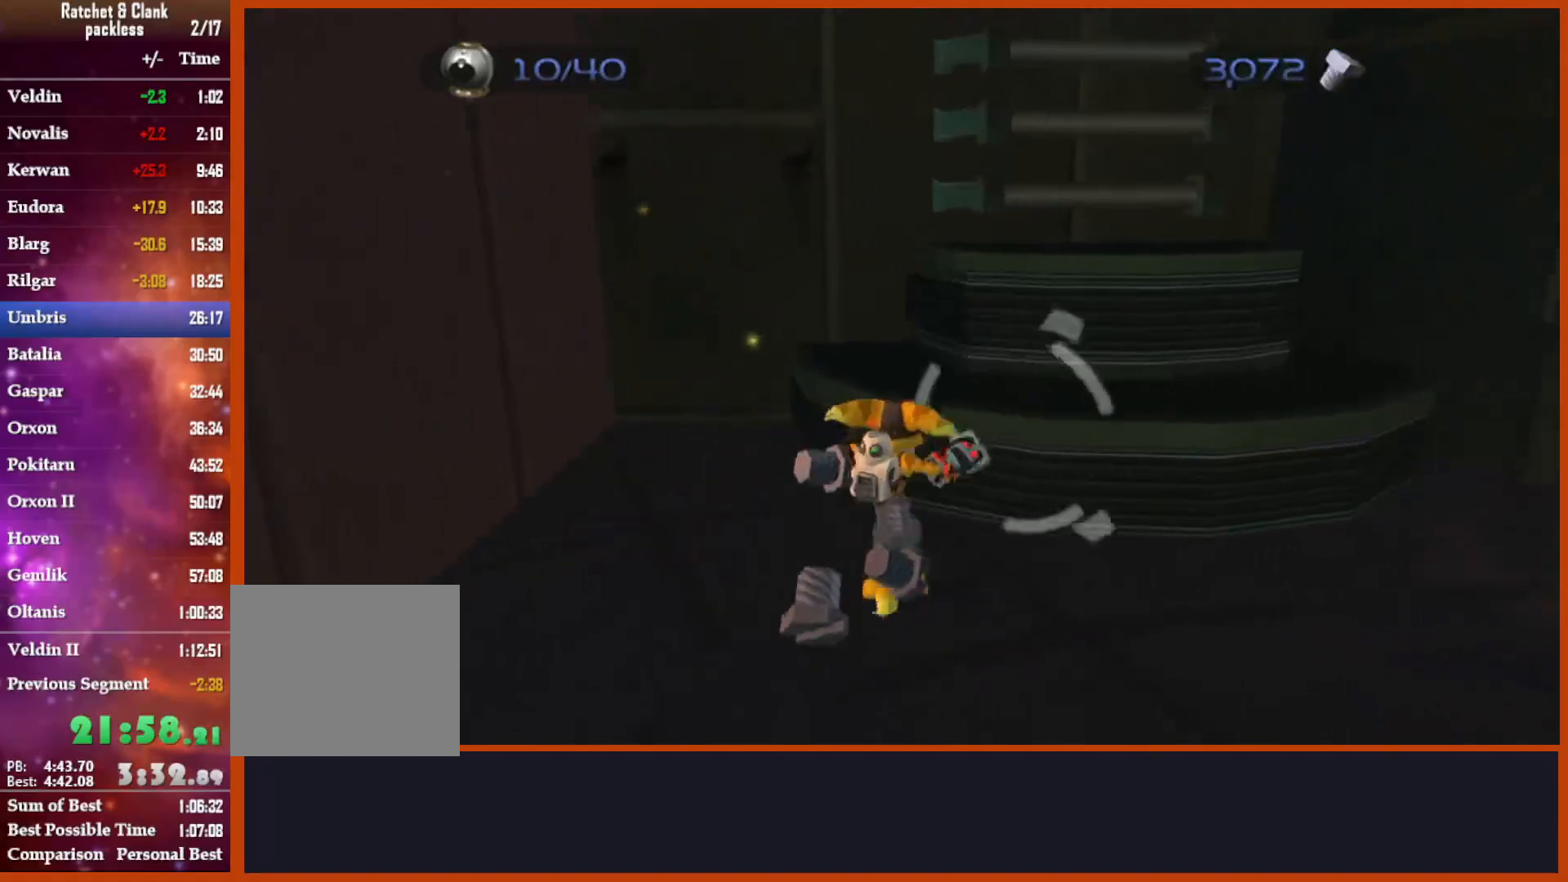
{"buttons": [], "left_stick": "center", "right_stick": "center", "button_events": [[117, "CROSS", "up"]]}
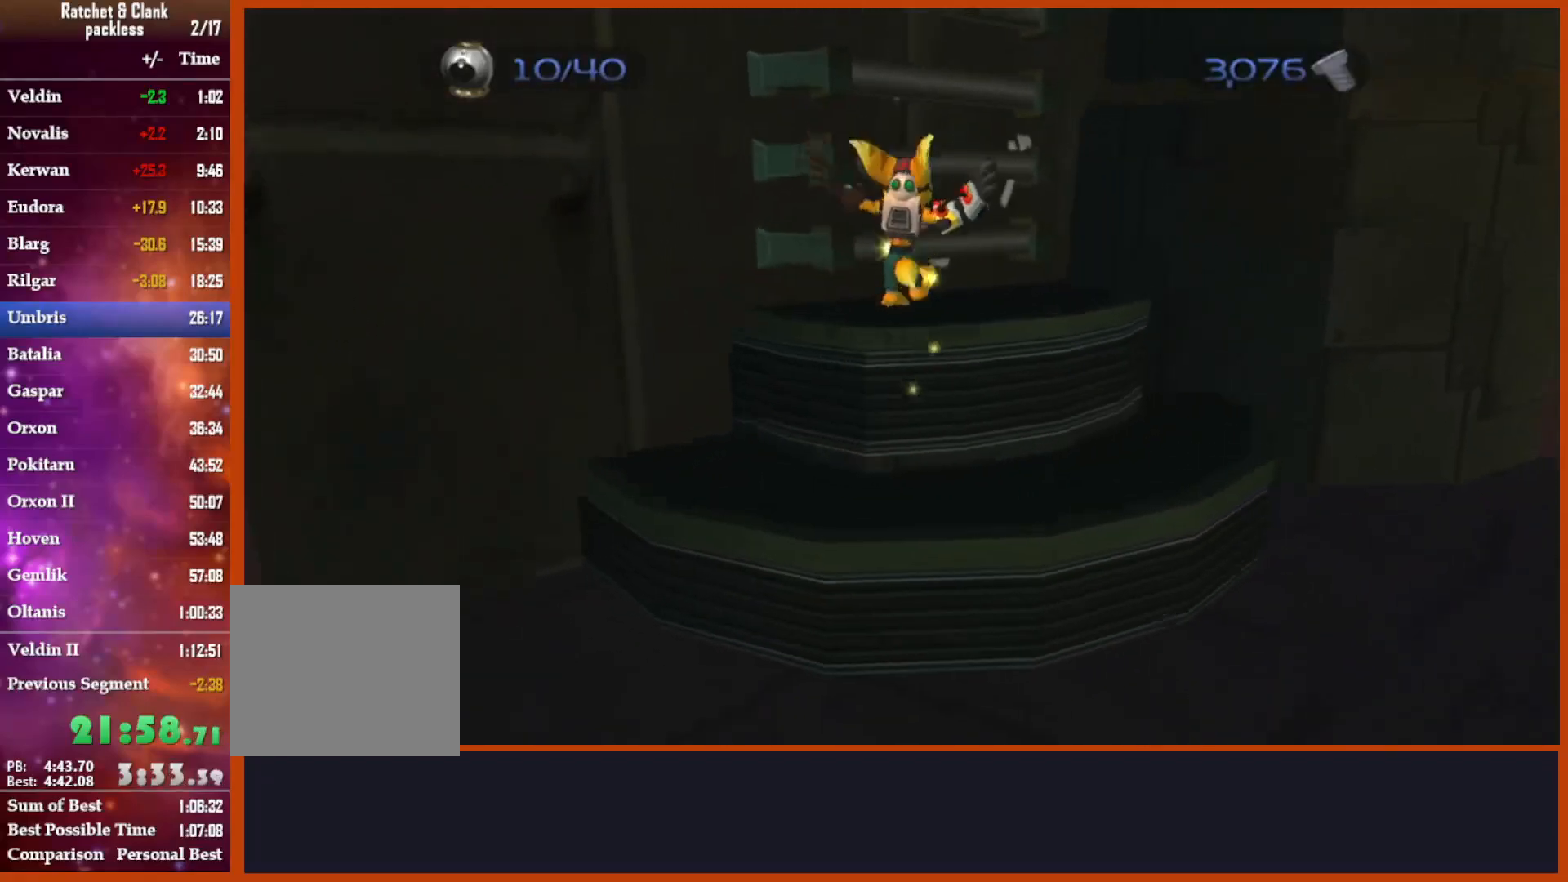
{"buttons": [], "left_stick": "center", "right_stick": "down", "button_events": [[50, "CROSS", "down"], [300, "CROSS", "up"]]}
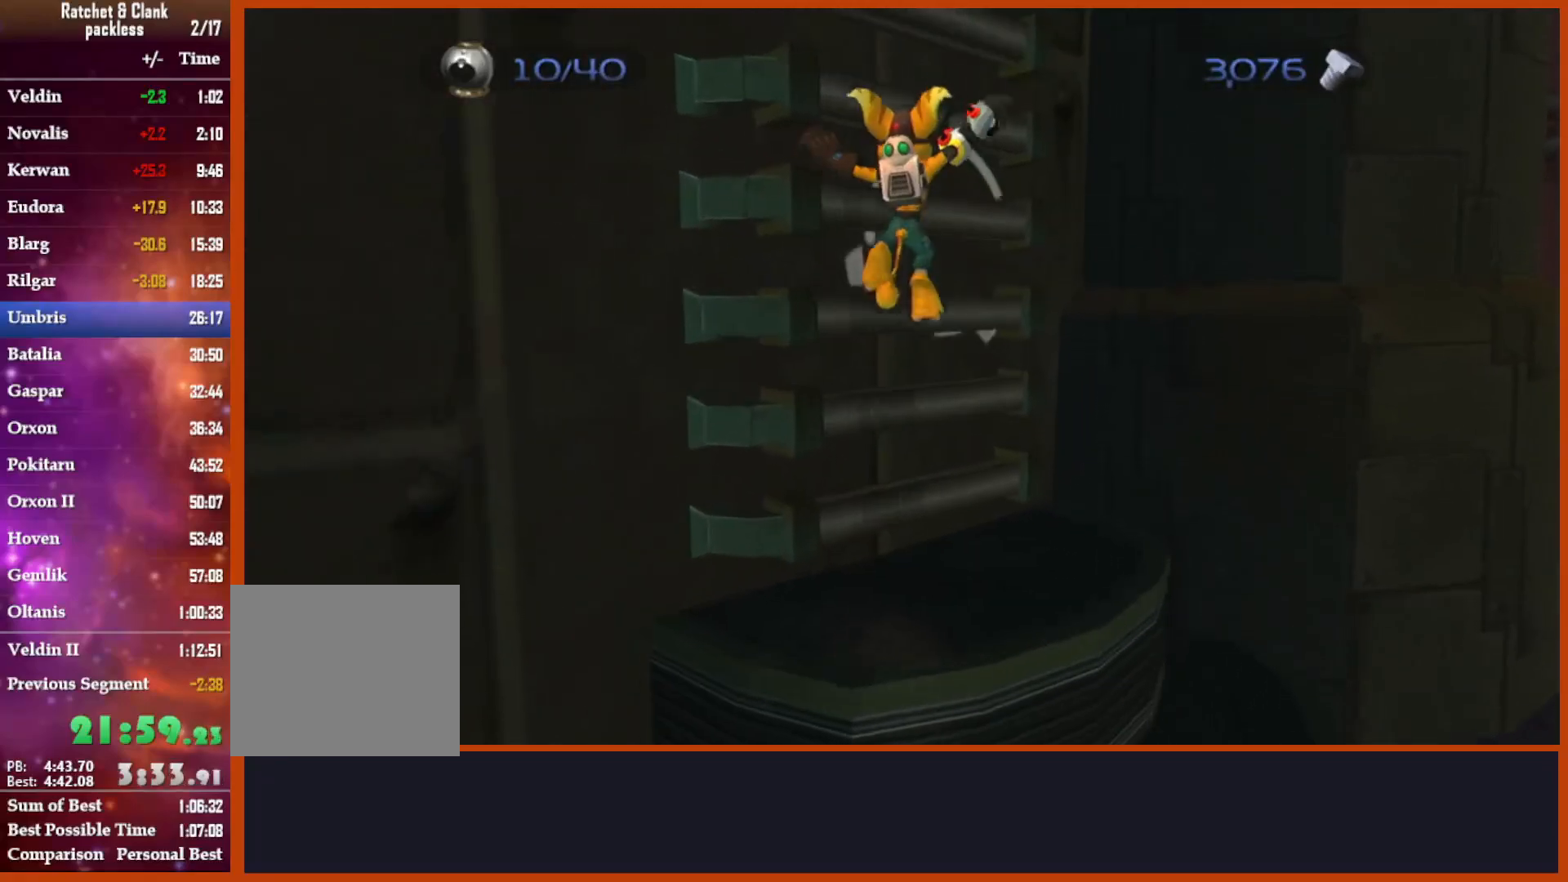
{"buttons": ["CROSS"], "left_stick": "center", "right_stick": "center", "button_events": [[233, "CROSS", "down"]]}
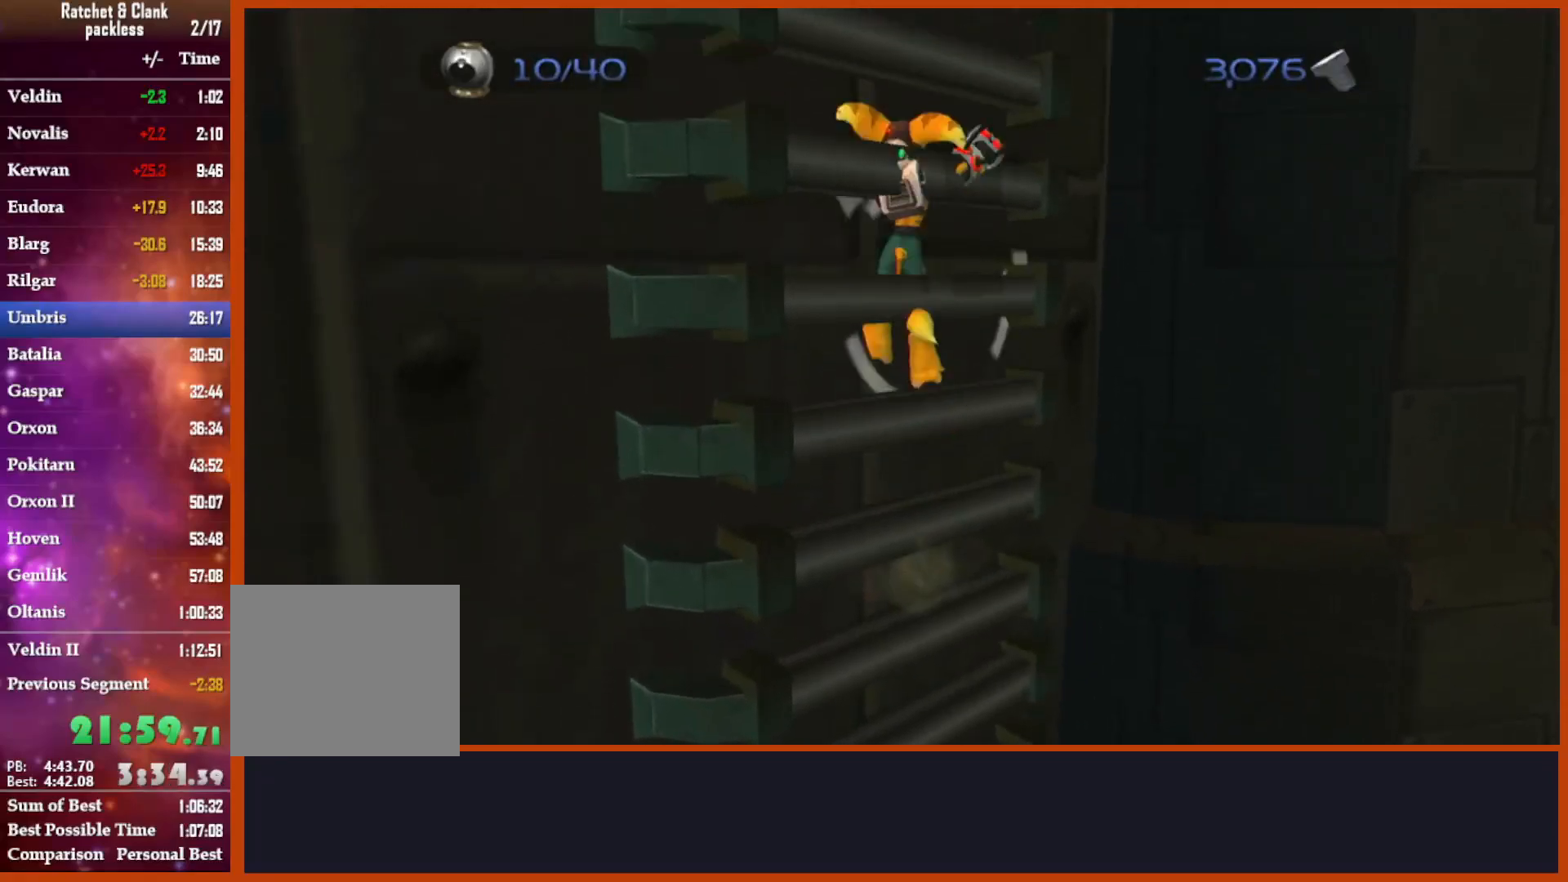
{"buttons": ["CROSS"], "left_stick": "center", "right_stick": "center", "button_events": [[200, "CROSS", "up"], [300, "CROSS", "down"]]}
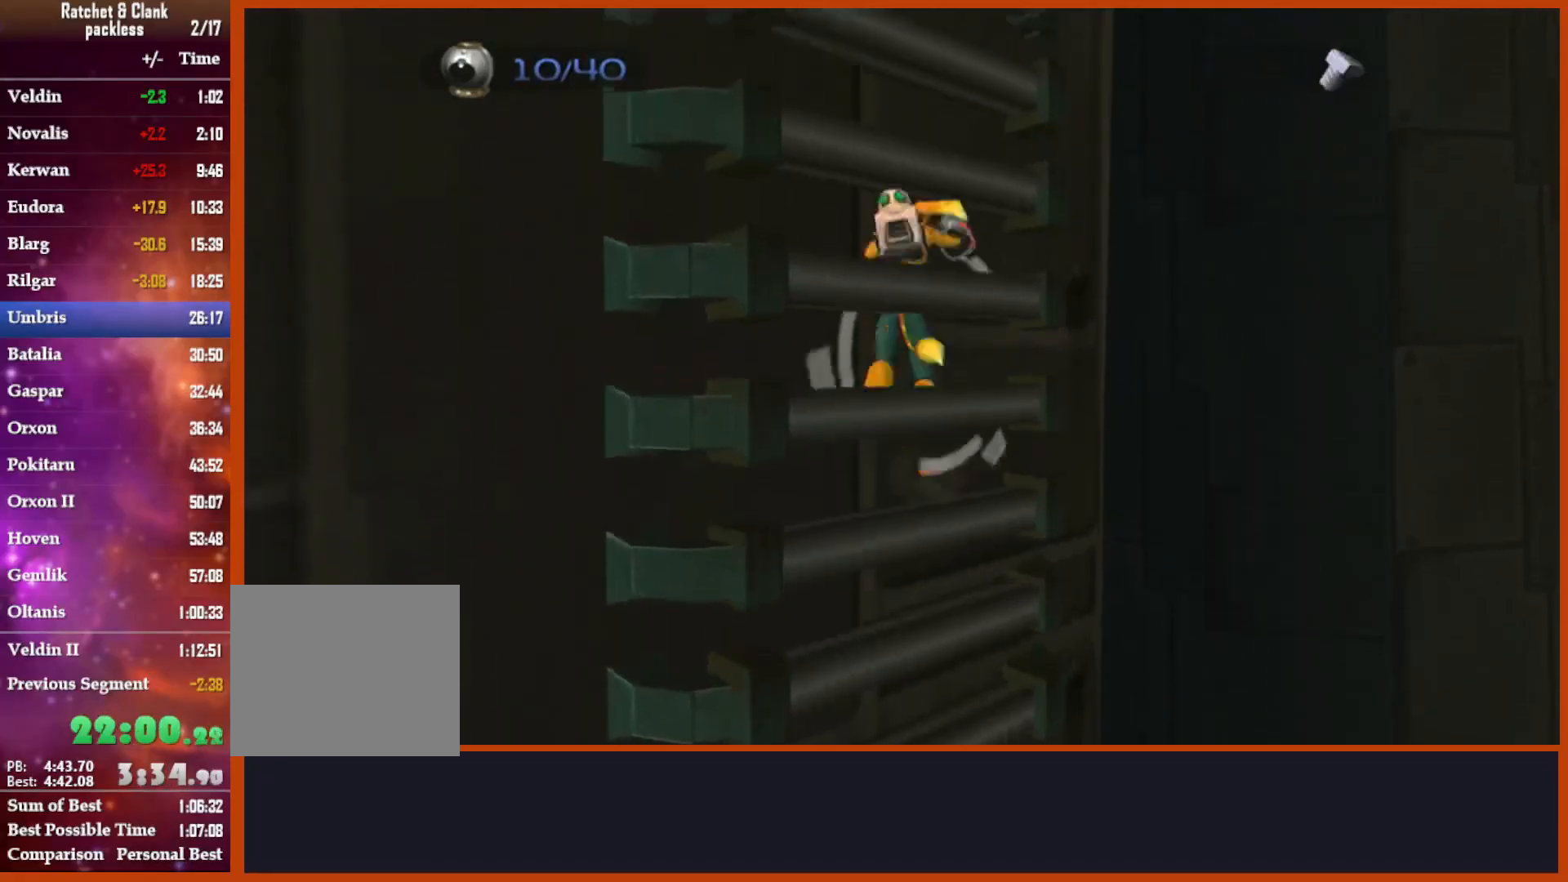
{"buttons": ["CROSS"], "left_stick": "center", "right_stick": "left", "button_events": [[217, "CROSS", "up"], [383, "CROSS", "down"]]}
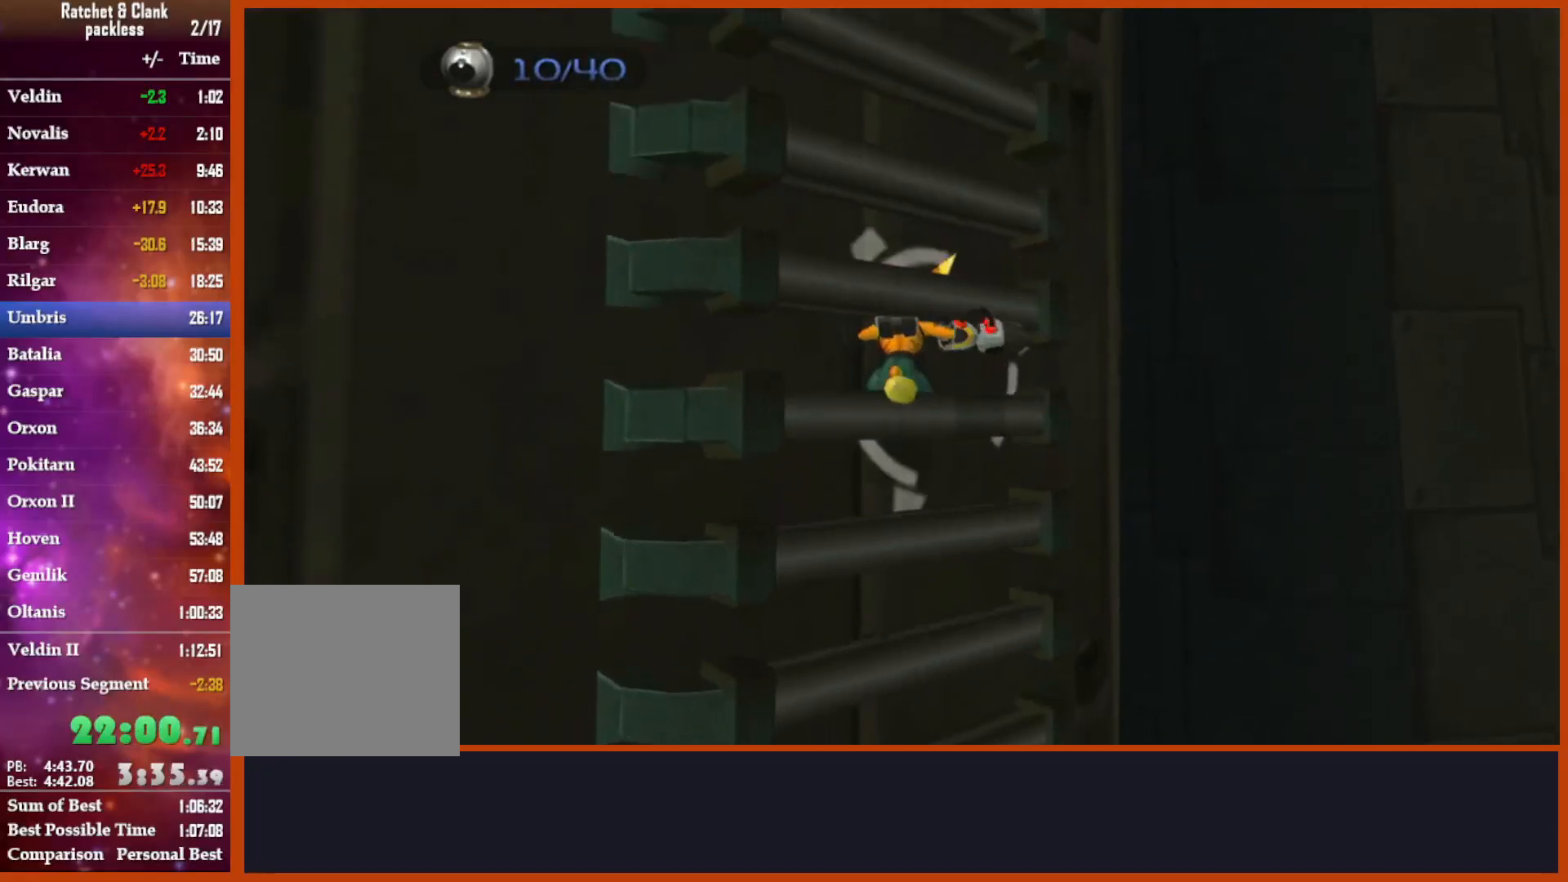
{"buttons": ["CROSS"], "left_stick": "center", "right_stick": "left", "button_events": [[267, "CROSS", "up"], [467, "CROSS", "down"]]}
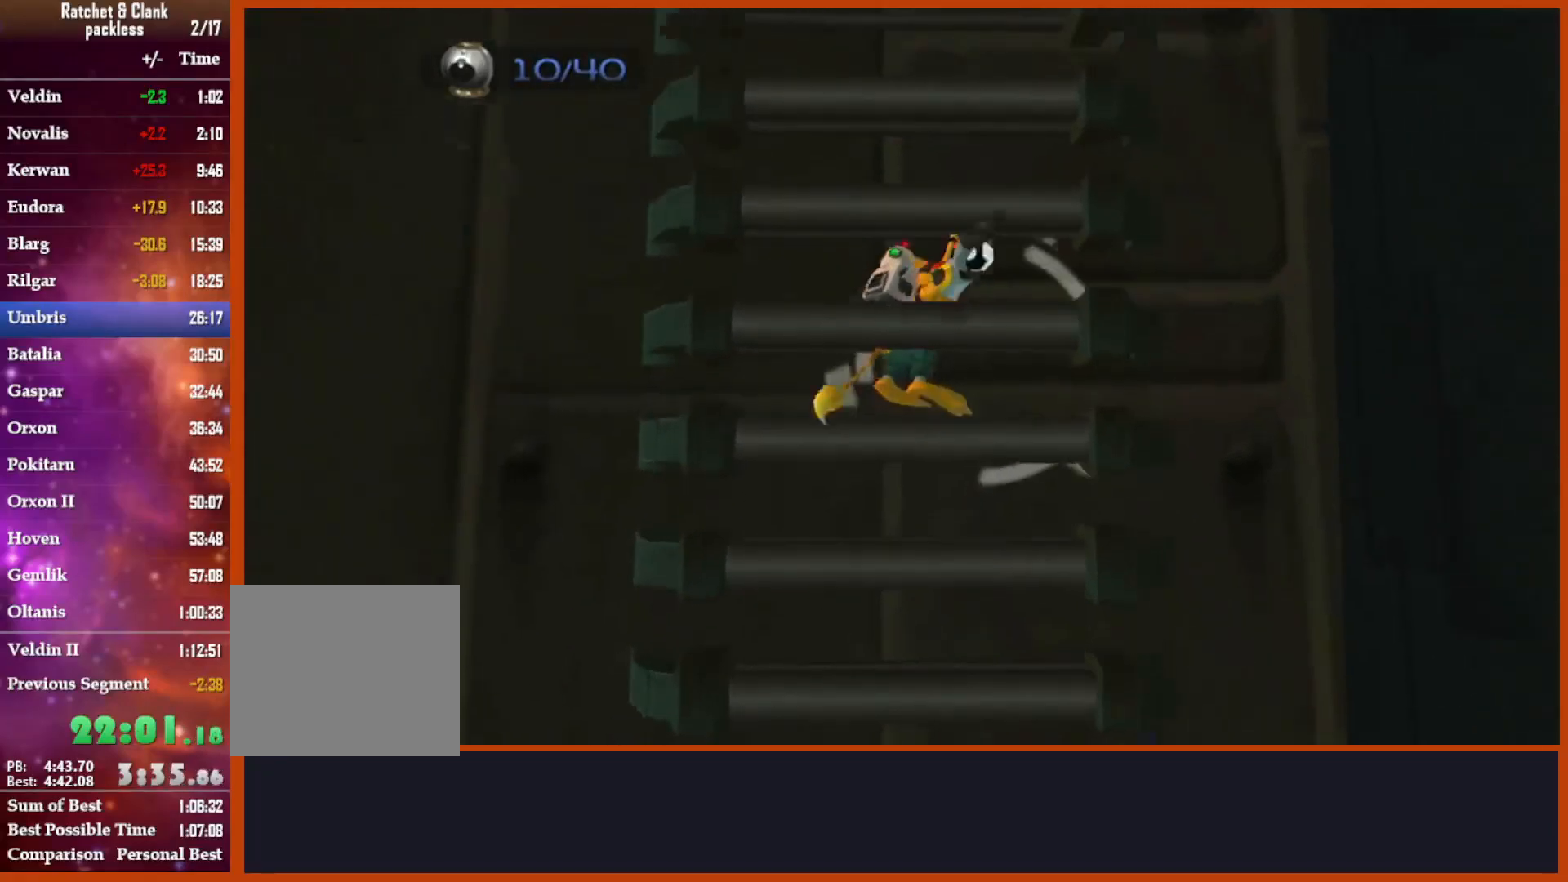
{"buttons": ["CROSS"], "left_stick": "center", "right_stick": "center", "button_events": [[333, "CROSS", "up"], [467, "CROSS", "down"]]}
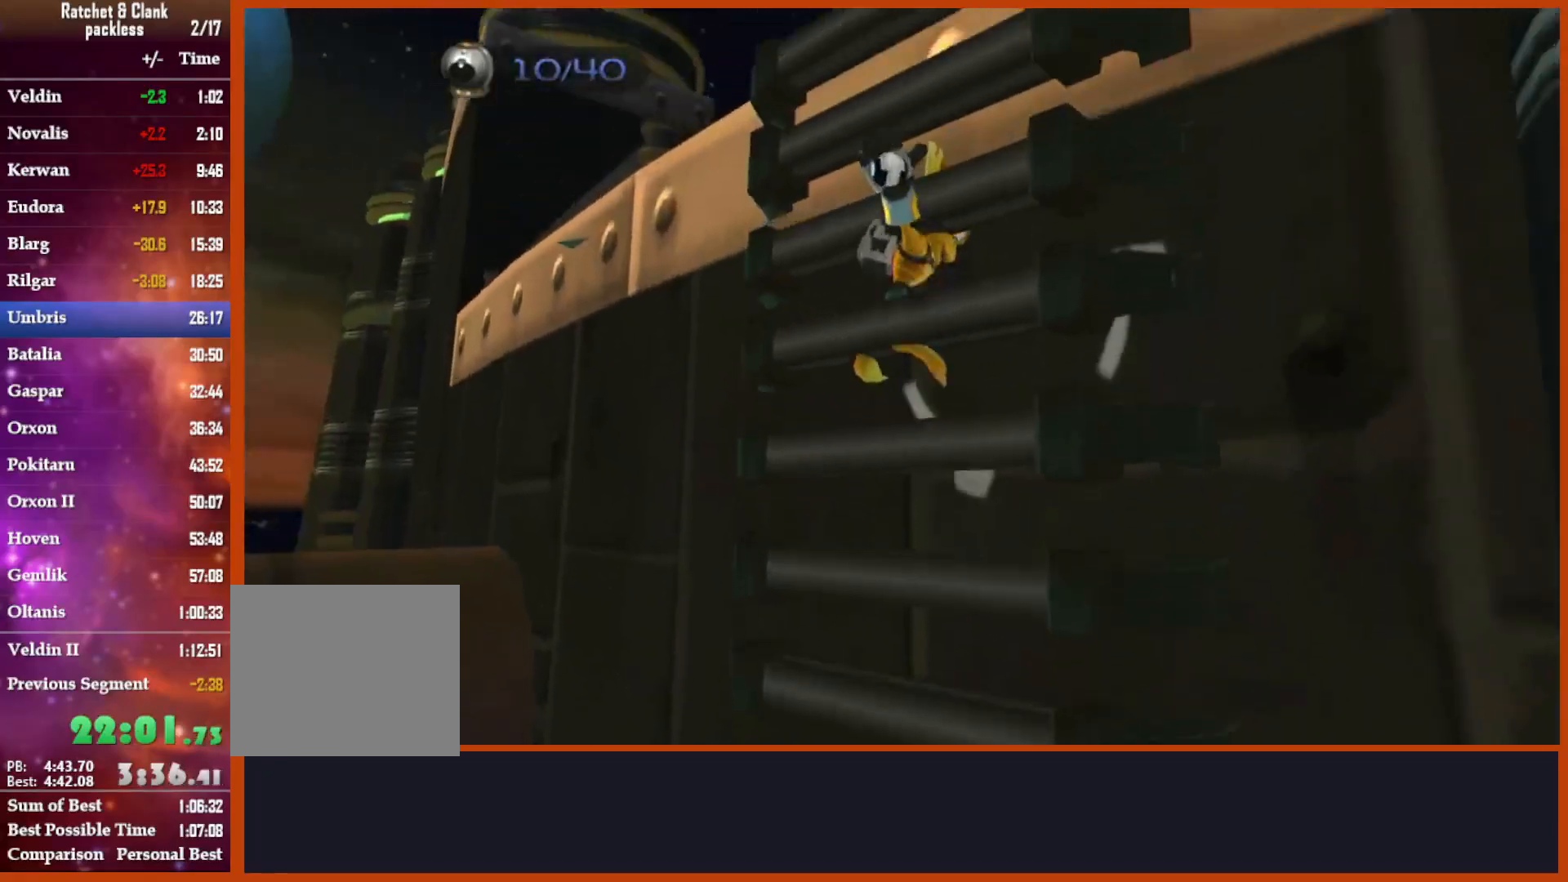
{"buttons": [], "left_stick": "up", "right_stick": "center", "button_events": [[467, "CROSS", "up"]]}
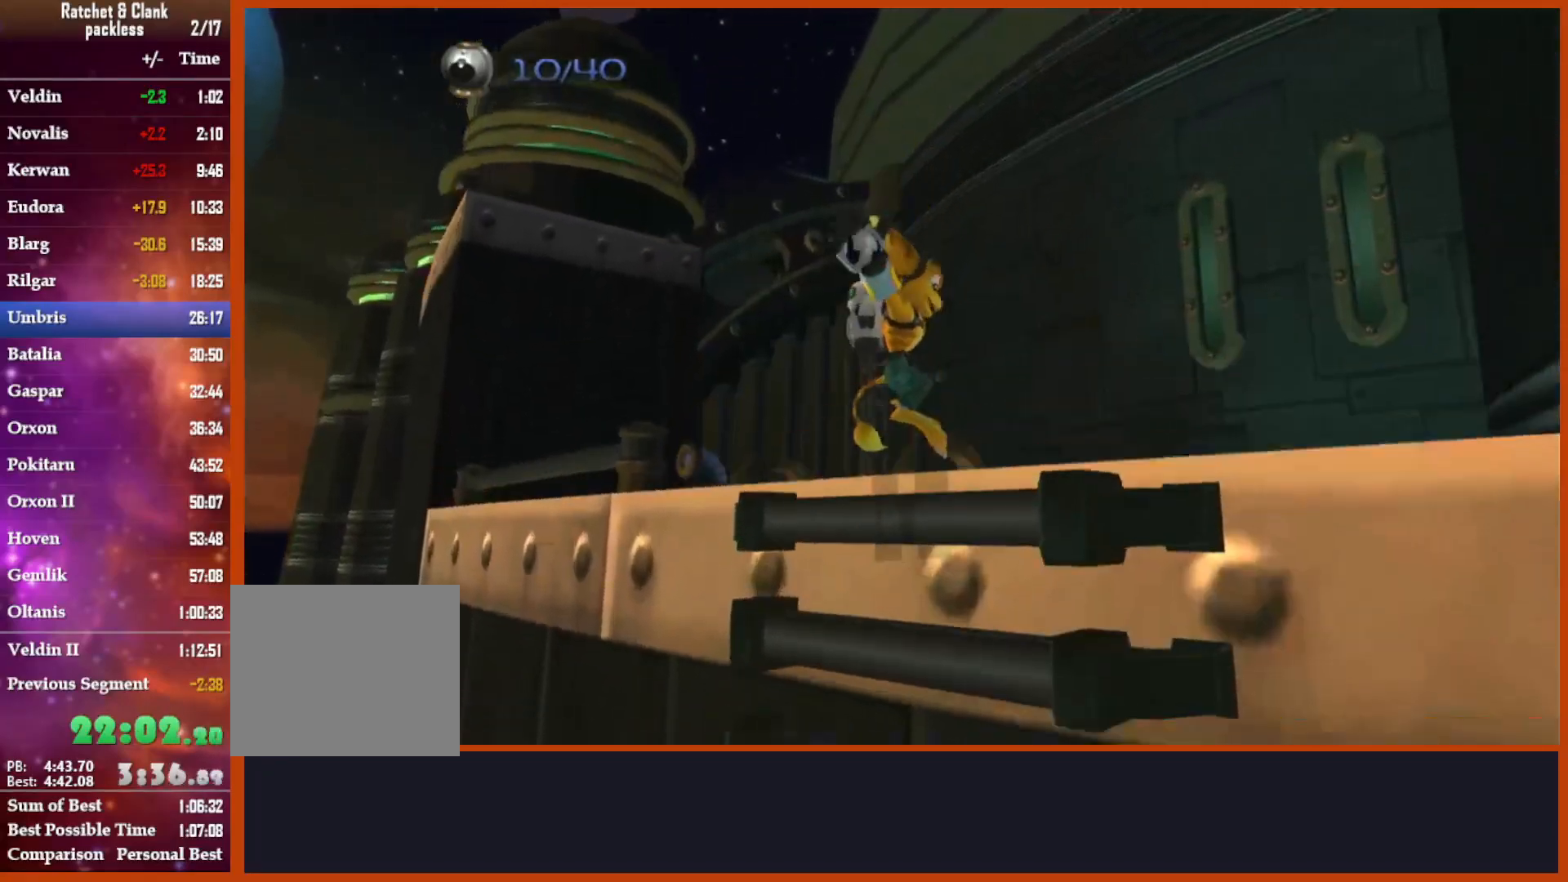
{"buttons": [], "left_stick": "up-left", "right_stick": "down-left", "button_events": [[133, "CROSS", "down"], [333, "CROSS", "up"]]}
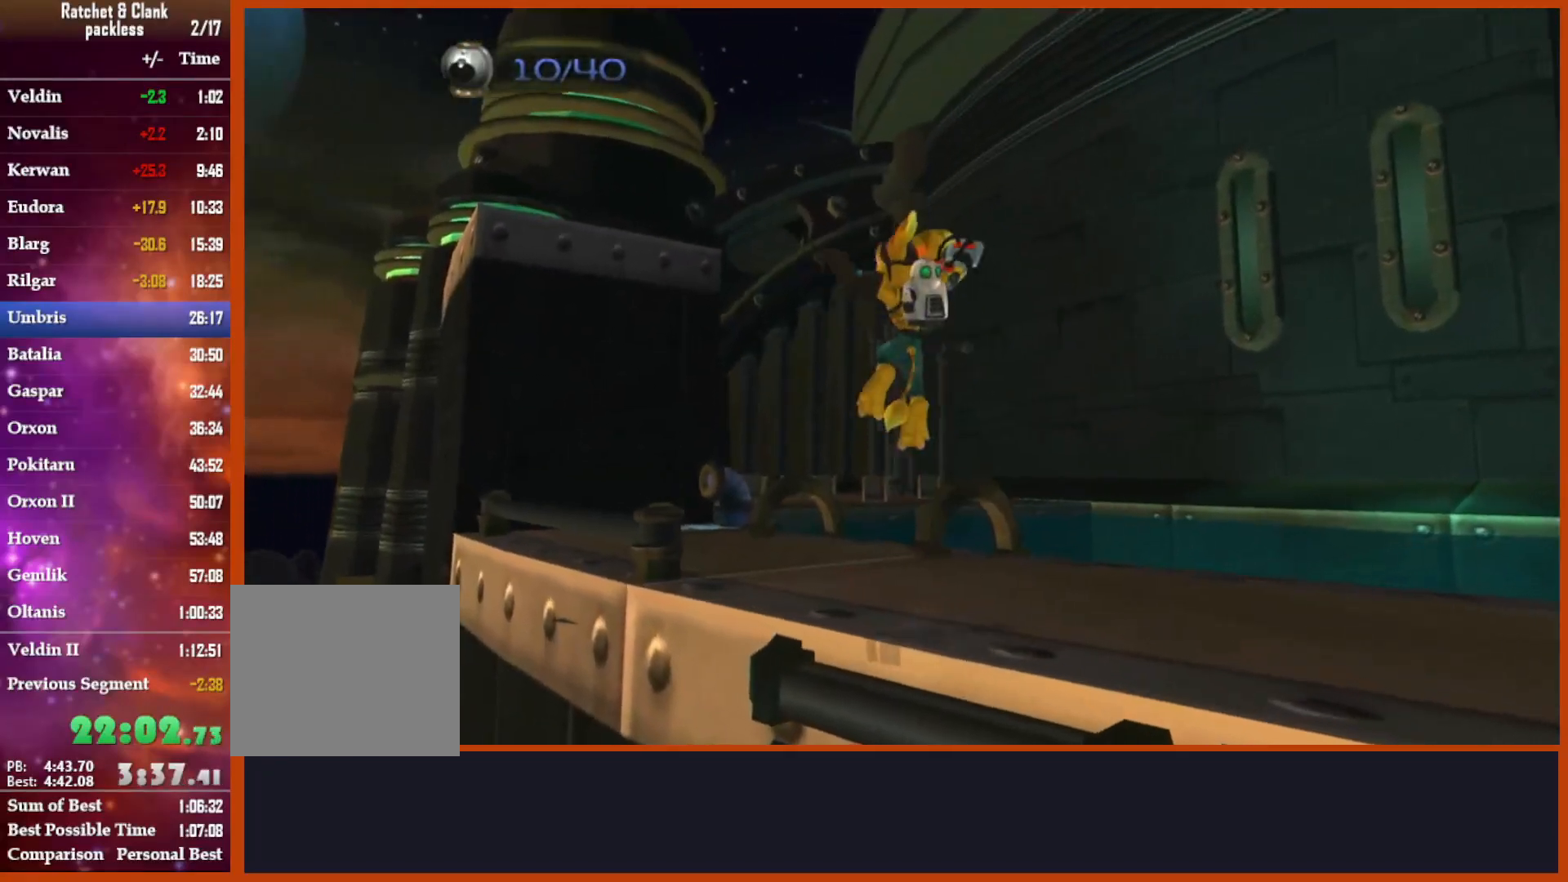
{"buttons": [], "left_stick": "up", "right_stick": "down", "button_events": []}
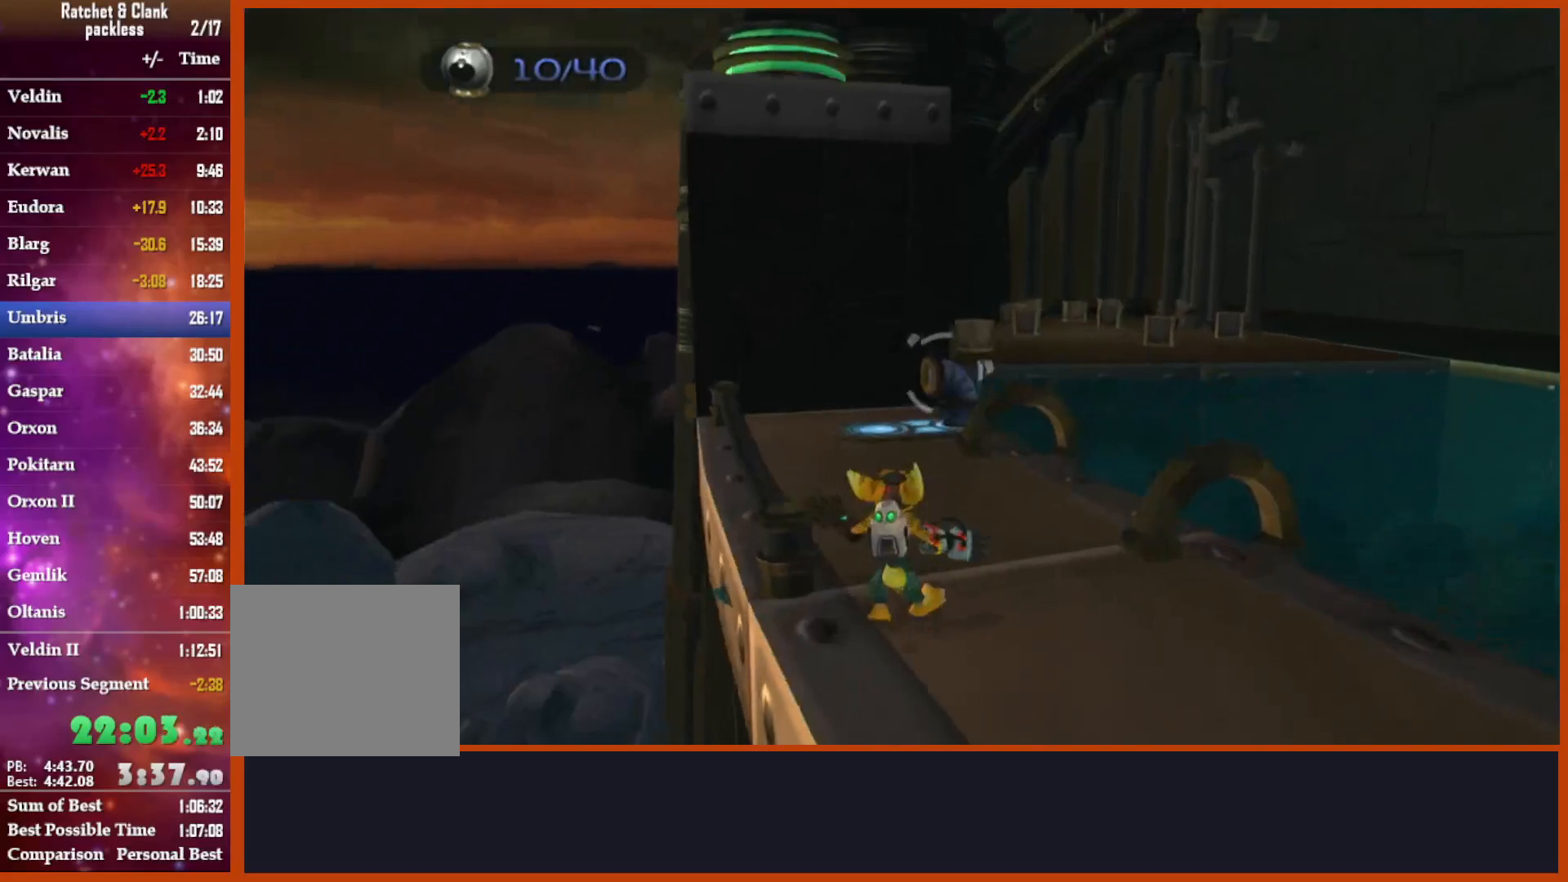
{"buttons": [], "left_stick": "up", "right_stick": "down", "button_events": []}
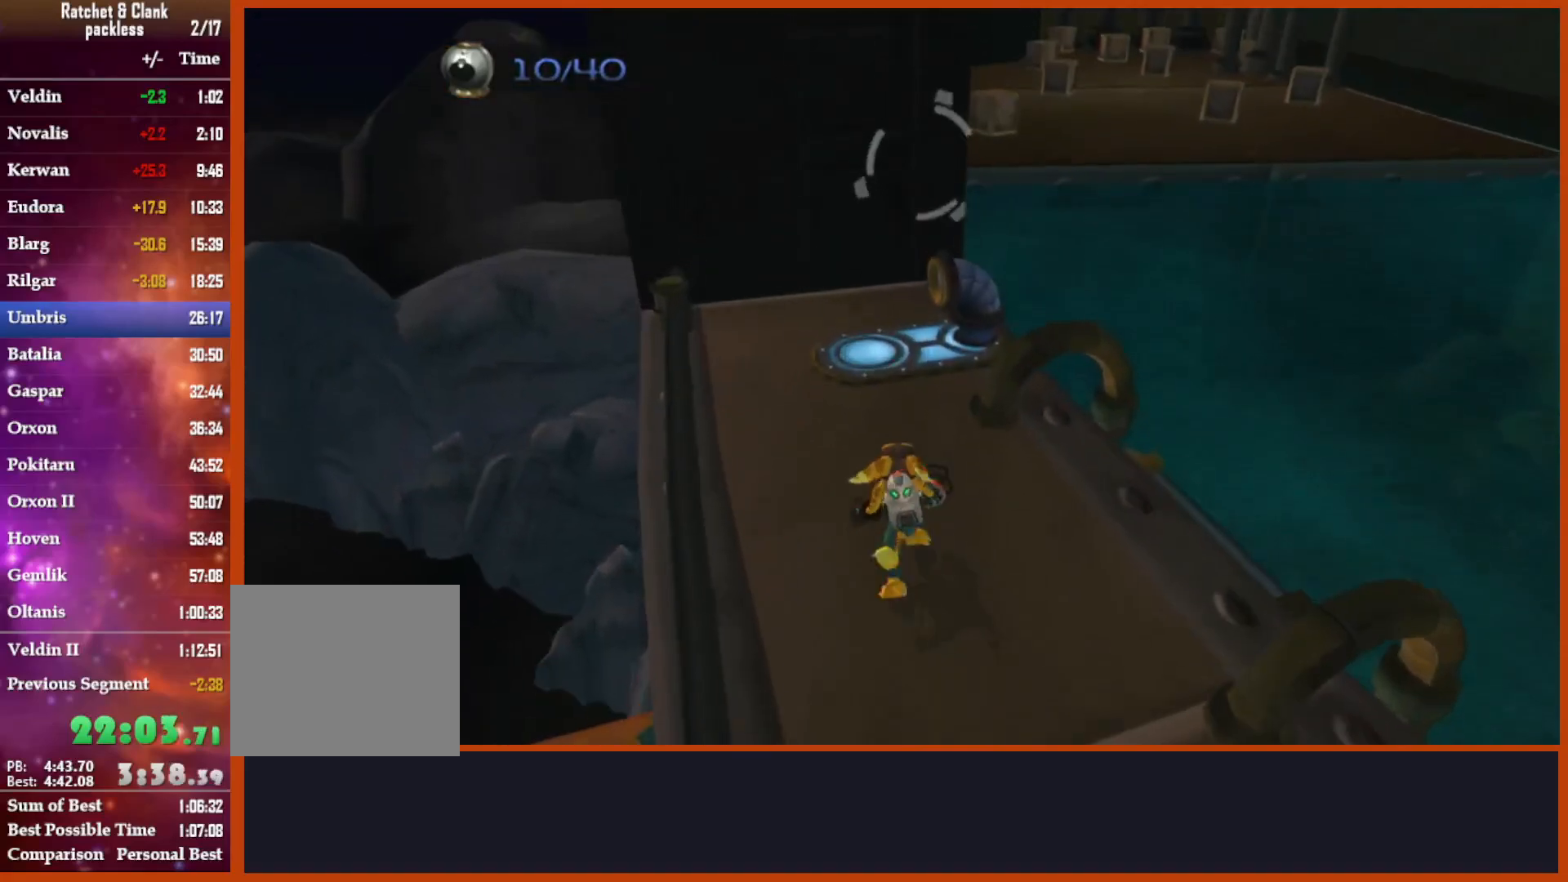
{"buttons": [], "left_stick": "up", "right_stick": "center", "button_events": []}
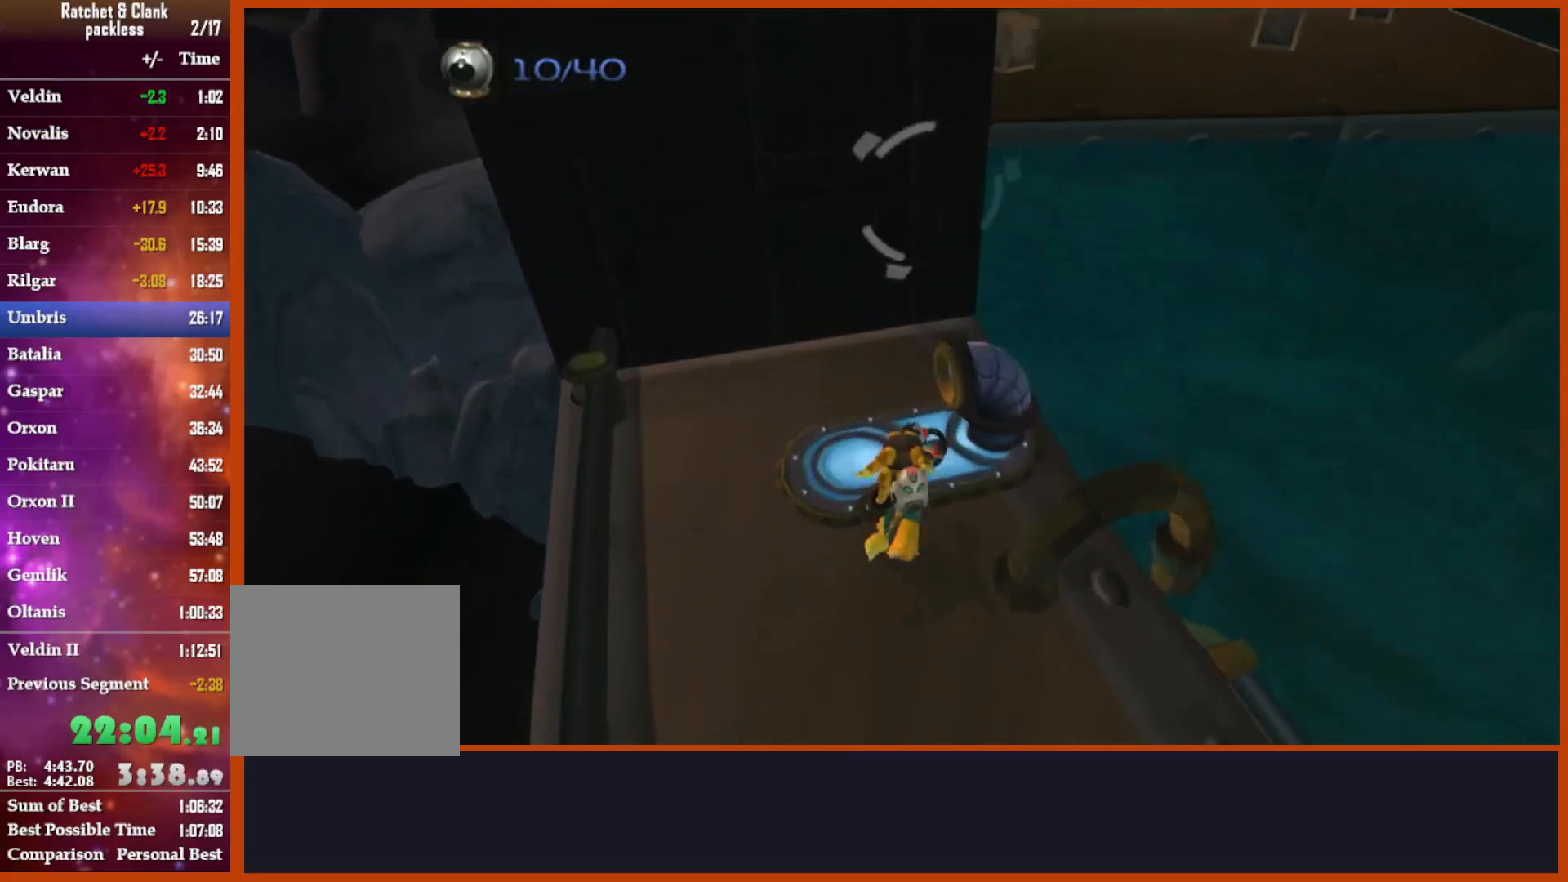
{"buttons": ["CROSS"], "left_stick": "right", "right_stick": "center", "button_events": [[350, "CROSS", "down"]]}
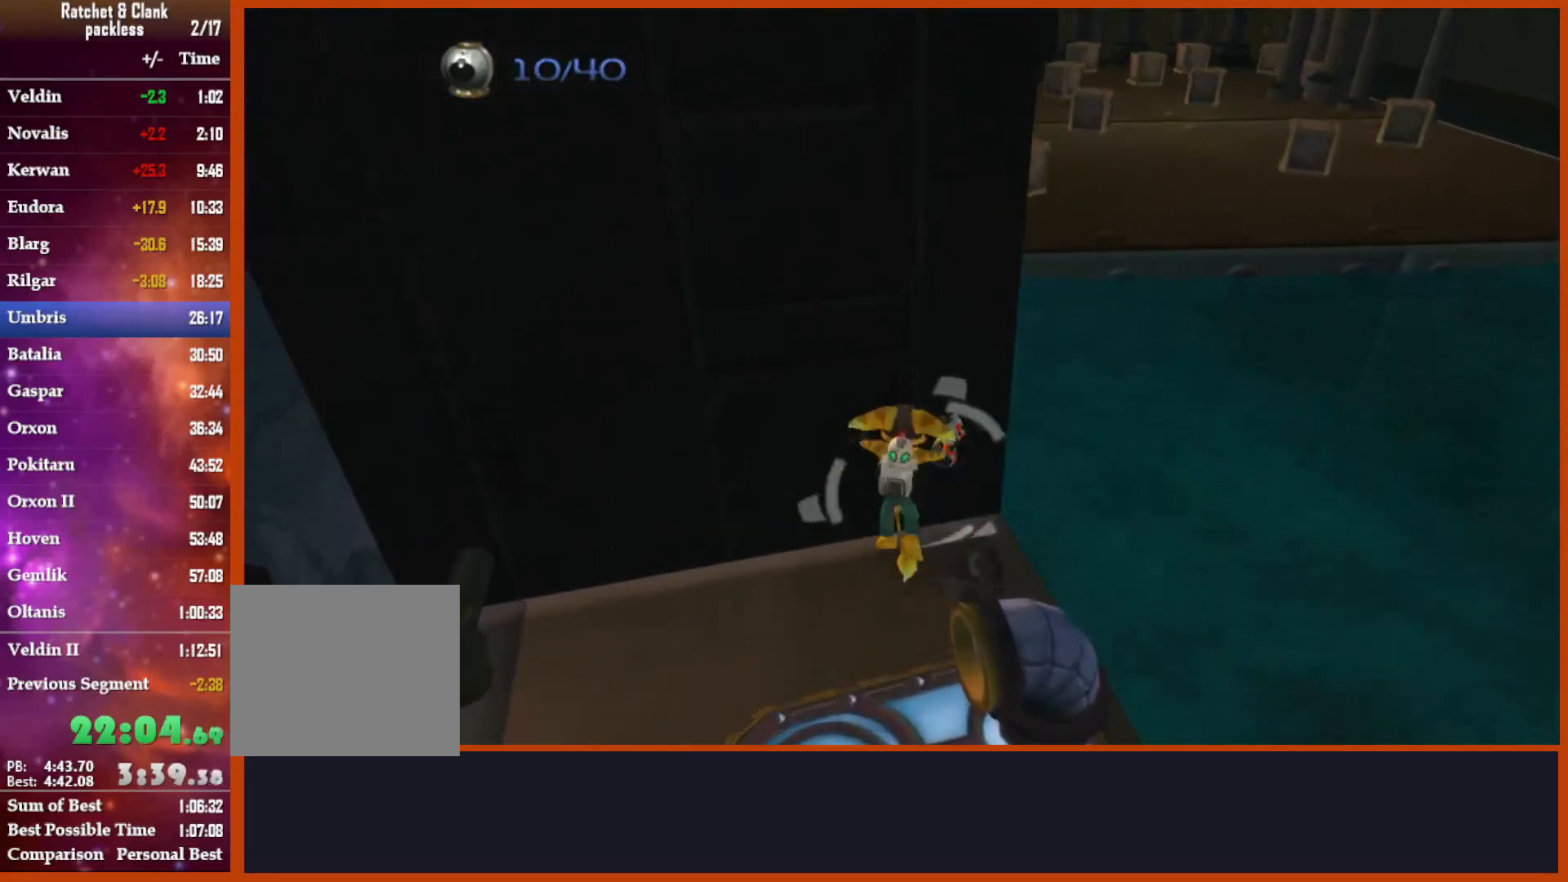
{"buttons": [], "left_stick": "up-right", "right_stick": "center", "button_events": [[183, "CROSS", "up"]]}